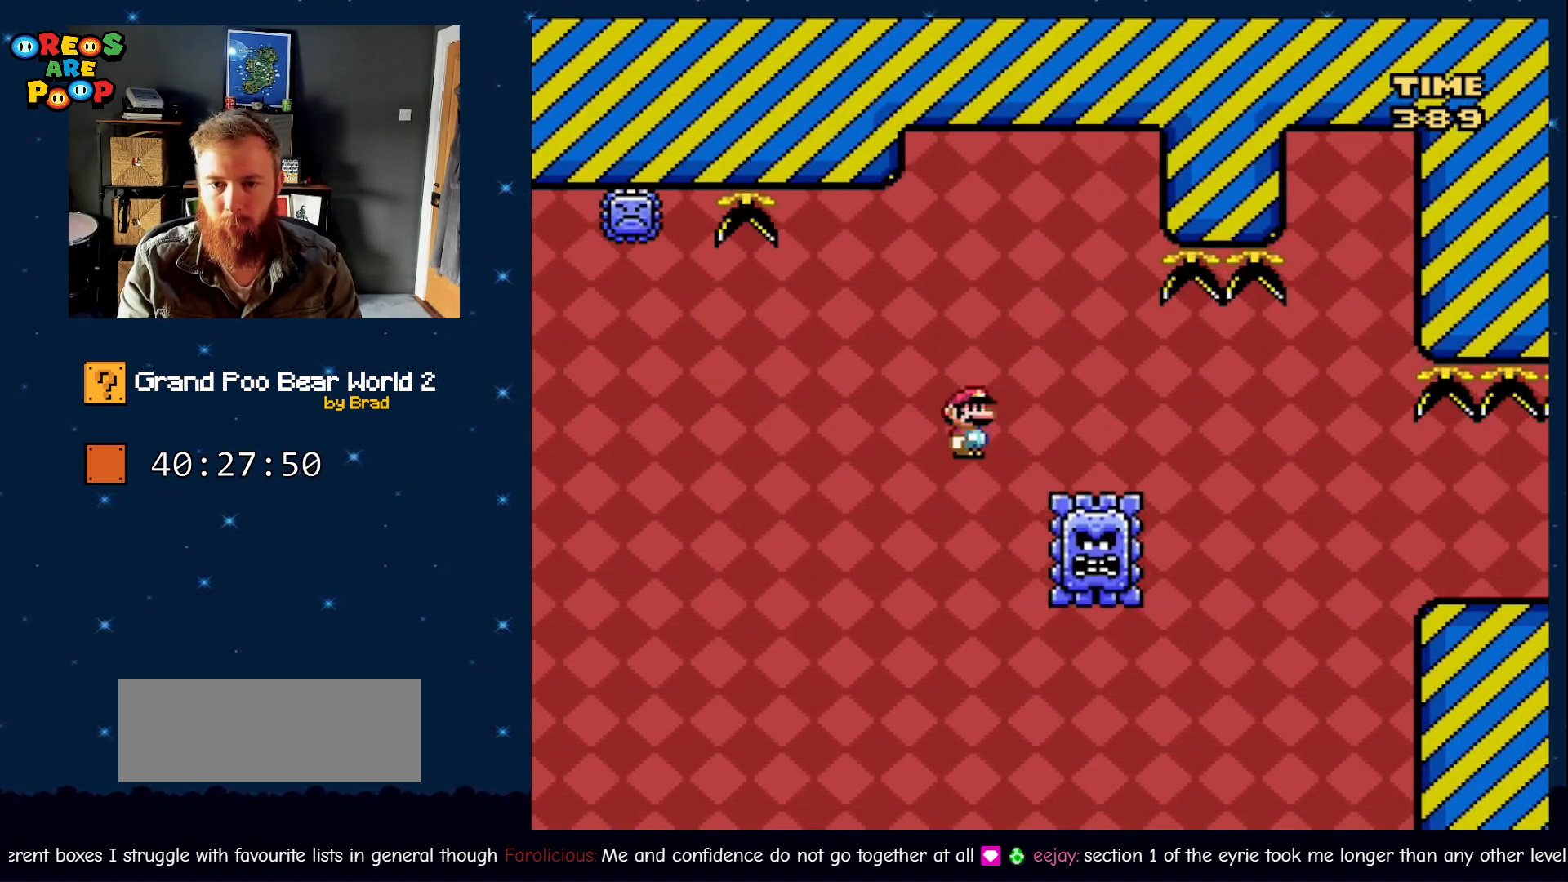
Gameplay with a controller (Nintendo layout); each line is a JSON object with the inputs held at the frame after it (dt_ms = milliseconds from this image to that frame). "events" lists button and stick changes between this image and that frame as [ms after this image, input, new state], when the widget could be followed in between. Not read: L1 L3 R1 R3 SELECT.
{"dt_ms": 500, "buttons": ["A", "X", "DPAD_RIGHT"], "events": [[17, "A", "up"], [200, "A", "down"]]}
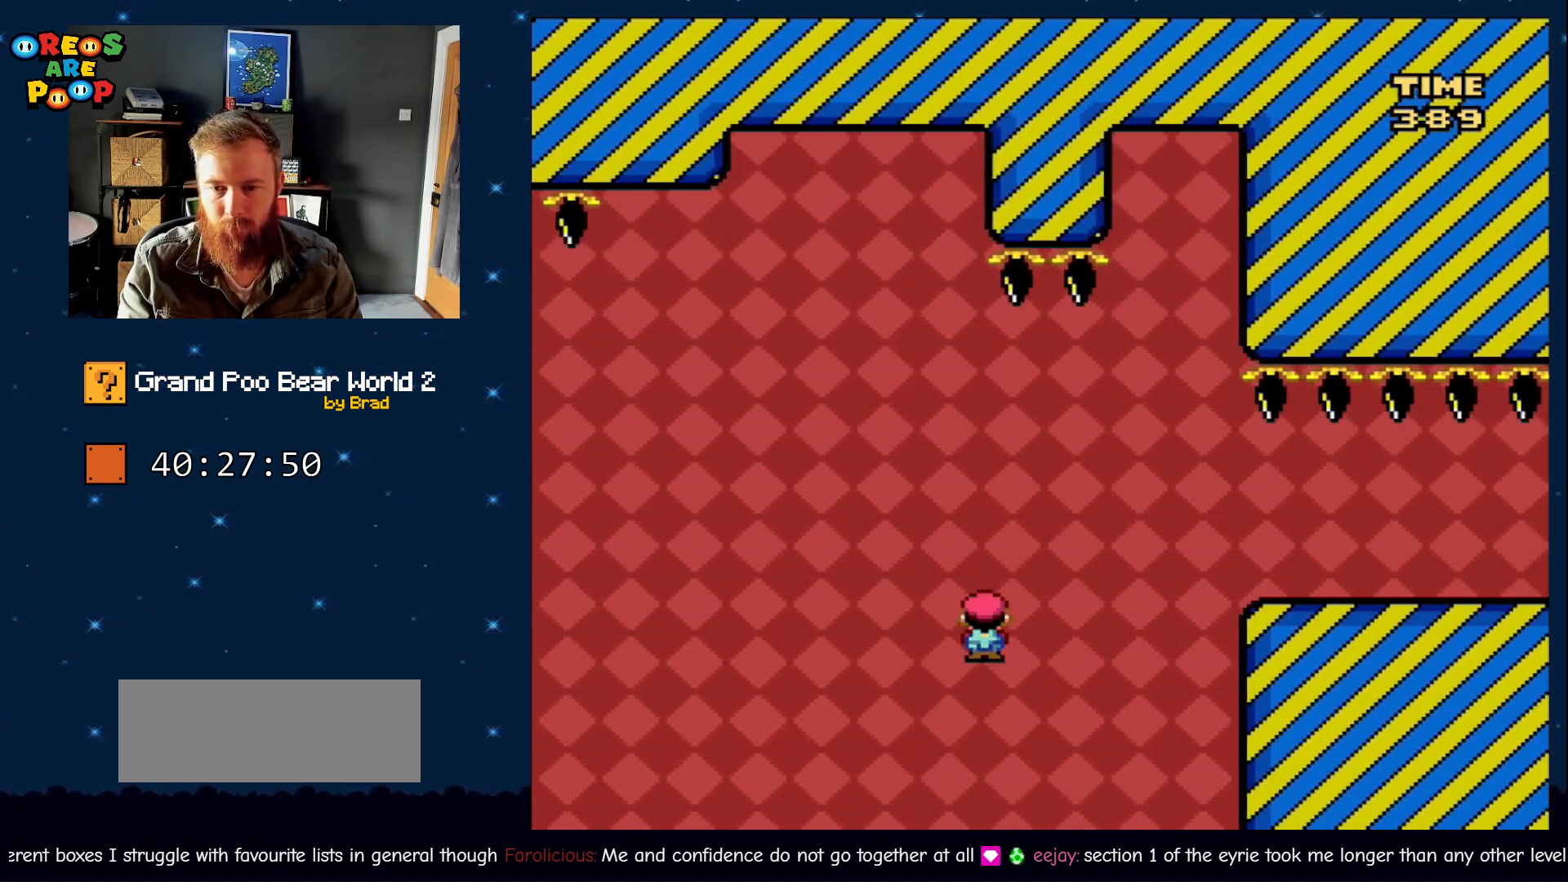
{"dt_ms": 500, "buttons": ["Y", "DPAD_RIGHT"], "events": [[350, "A", "up"], [450, "Y", "down"], [500, "X", "up"]]}
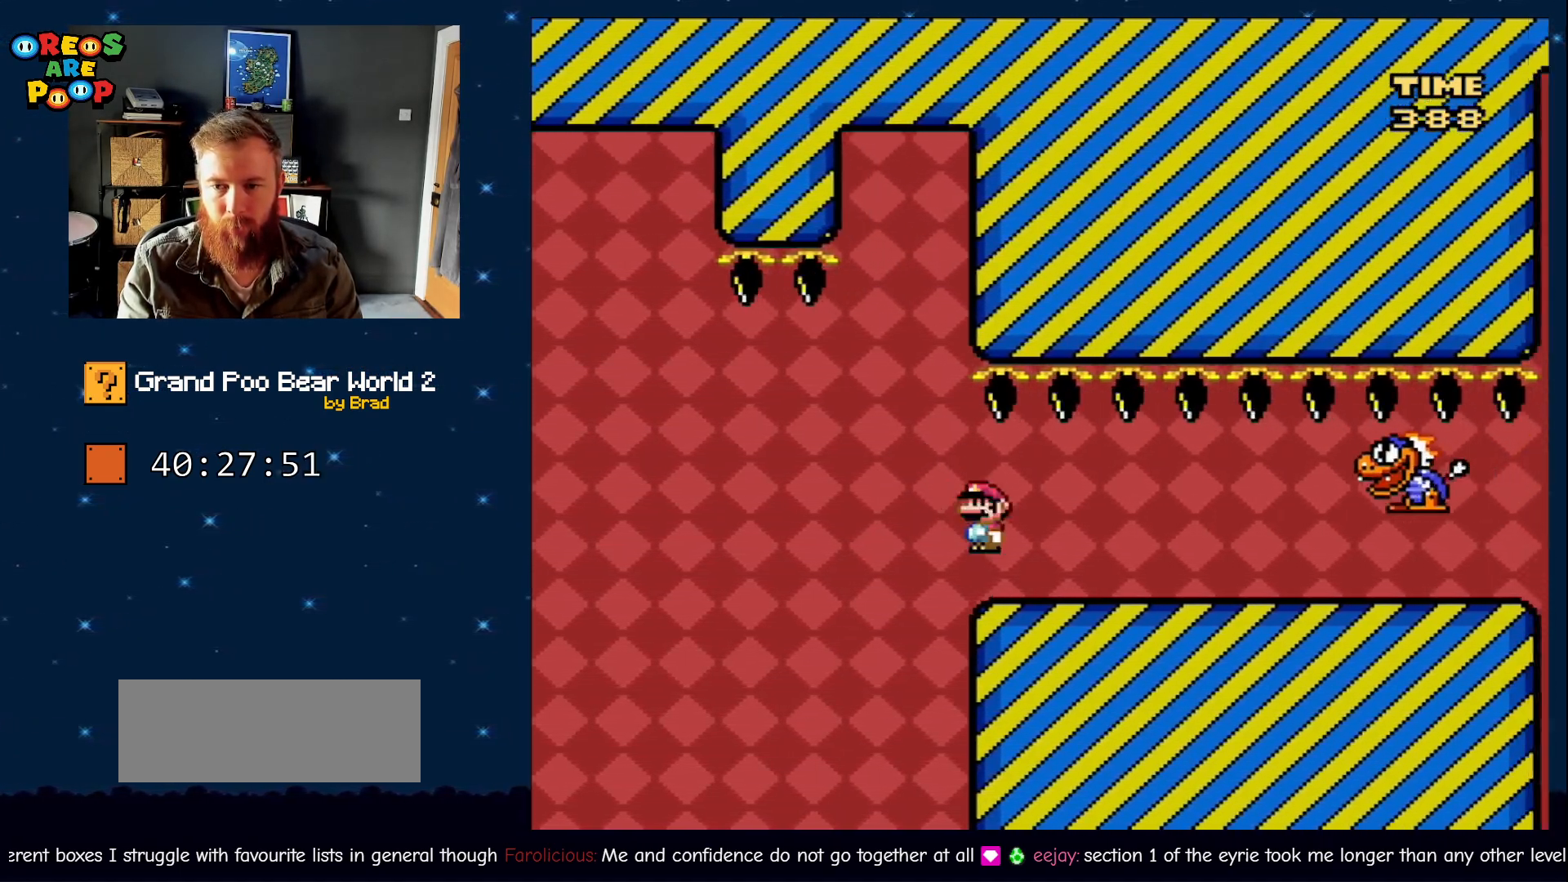
{"dt_ms": 500, "buttons": ["Y"], "events": [[33, "DPAD_RIGHT", "up"], [83, "DPAD_LEFT", "down"], [267, "DPAD_LEFT", "up"]]}
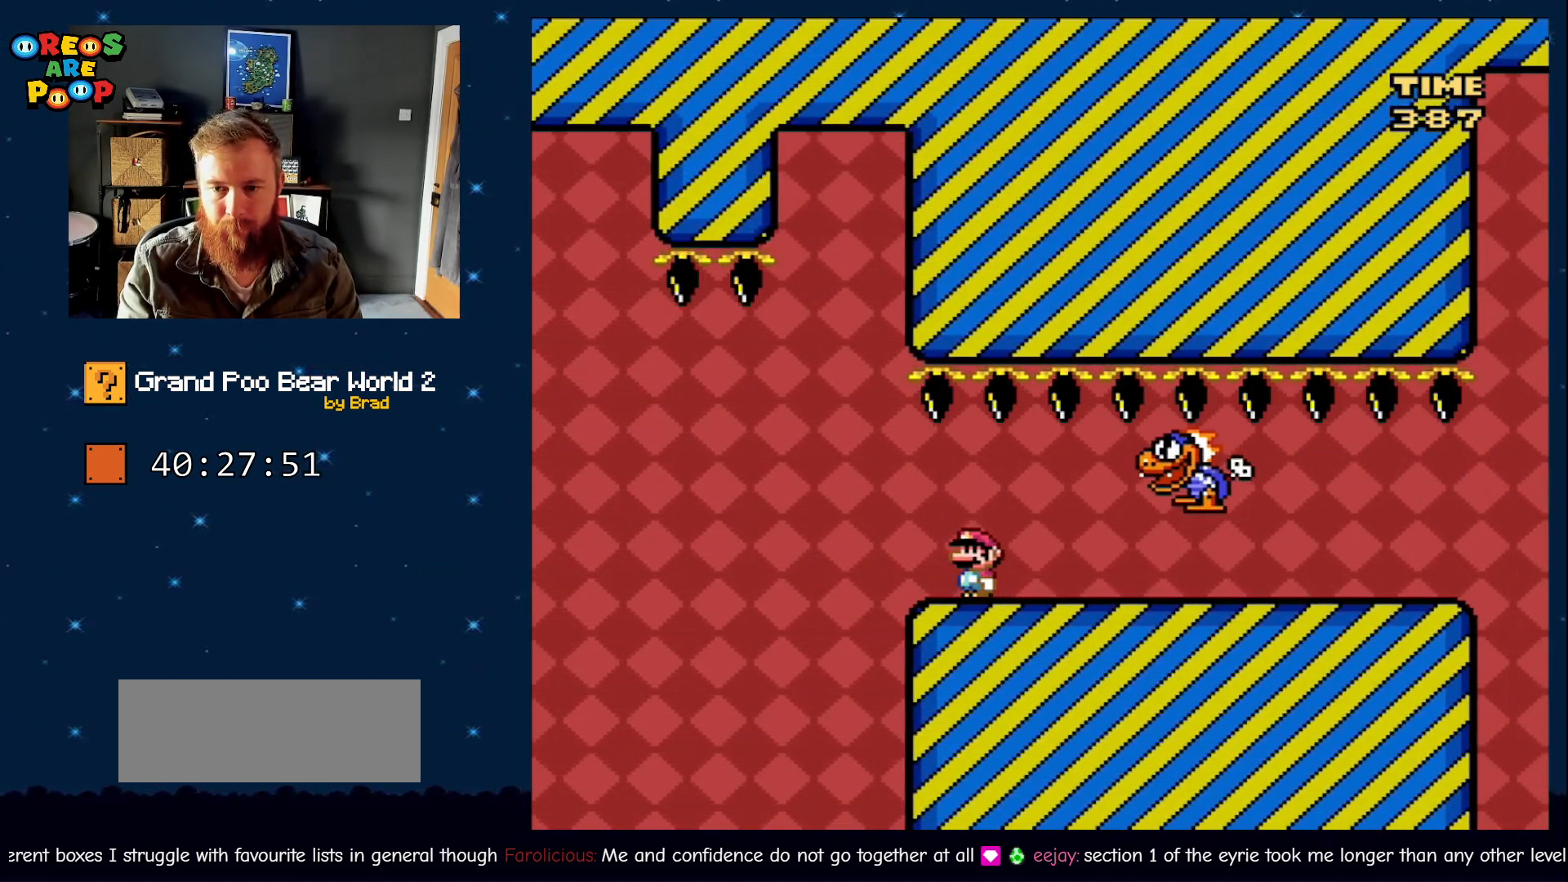
{"dt_ms": 500, "buttons": ["Y", "DPAD_RIGHT"], "events": [[217, "DPAD_RIGHT", "down"]]}
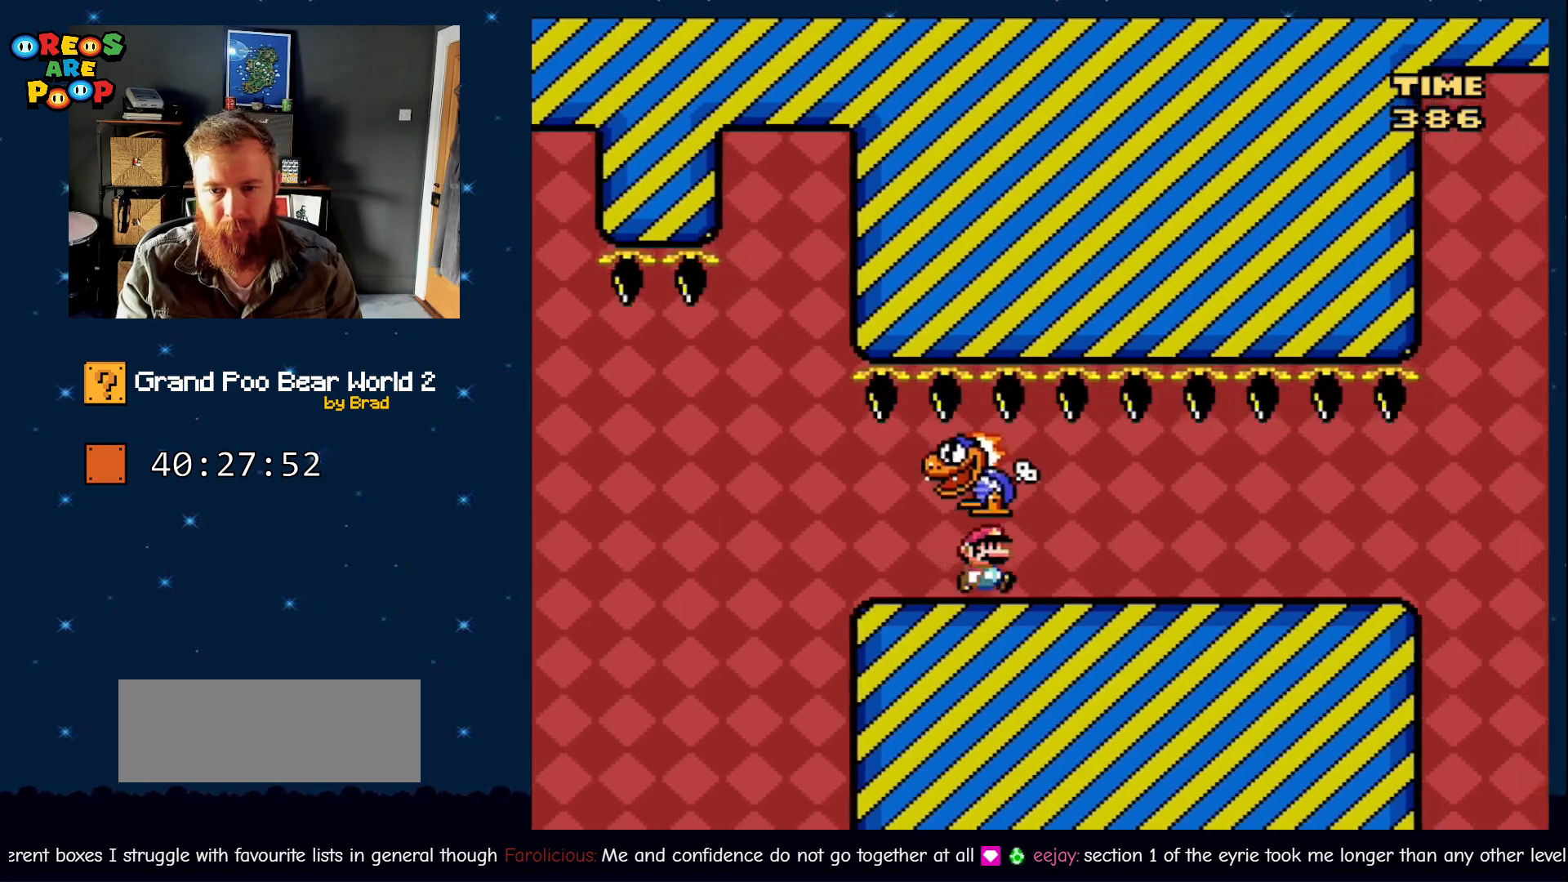
{"dt_ms": 1000, "buttons": ["Y"], "events": [[483, "DPAD_RIGHT", "up"], [533, "DPAD_LEFT", "down"], [667, "DPAD_LEFT", "up"], [800, "DPAD_RIGHT", "down"], [883, "DPAD_RIGHT", "up"]]}
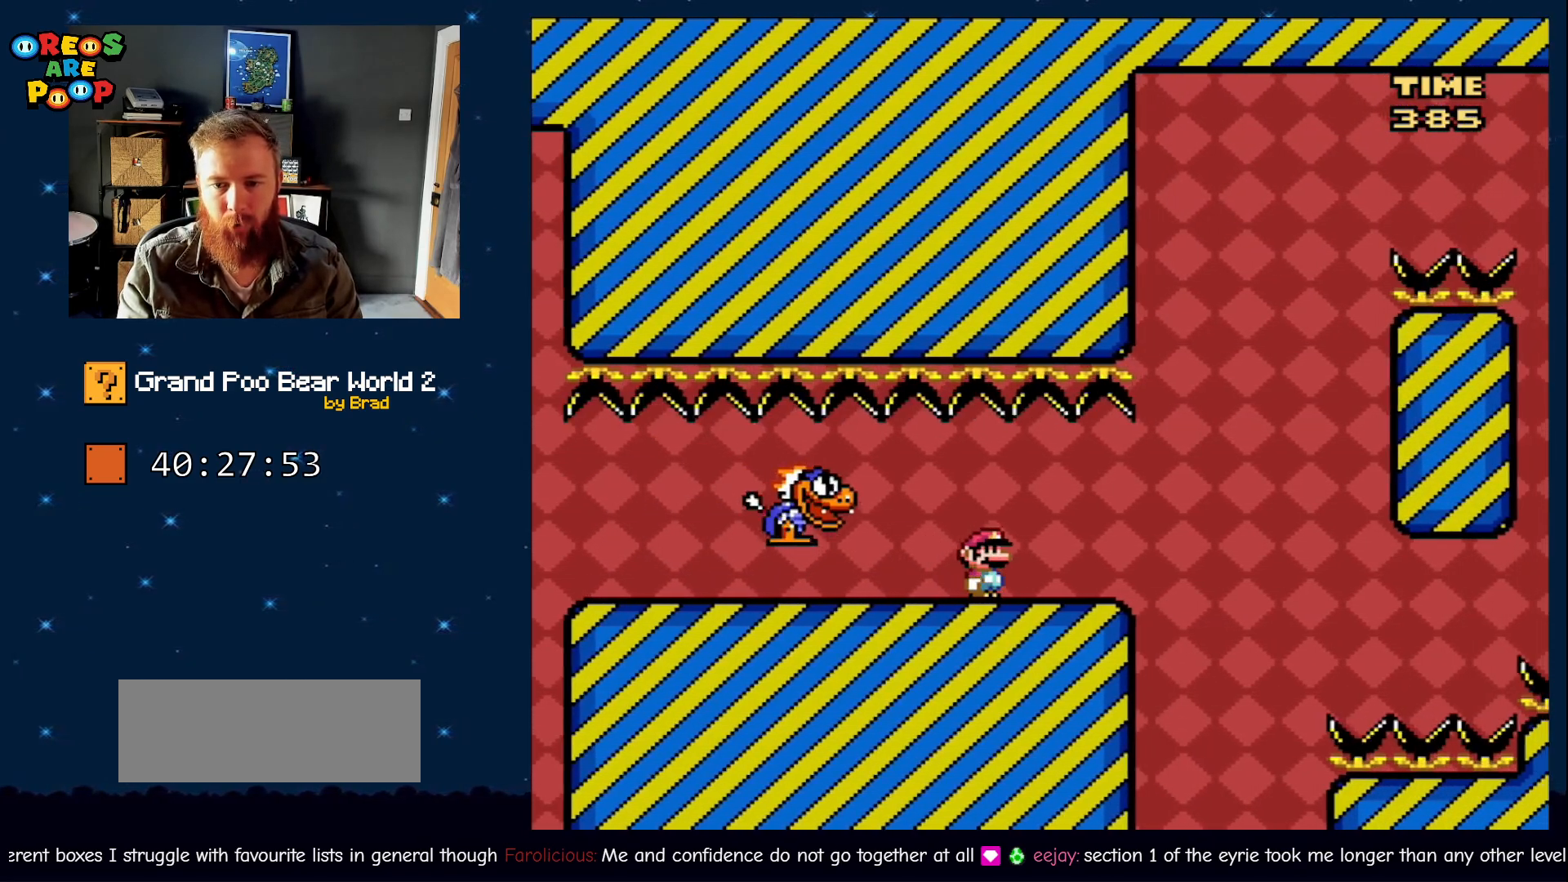
{"dt_ms": 500, "buttons": ["B", "Y", "DPAD_RIGHT"], "events": [[67, "DPAD_RIGHT", "down"], [500, "B", "down"]]}
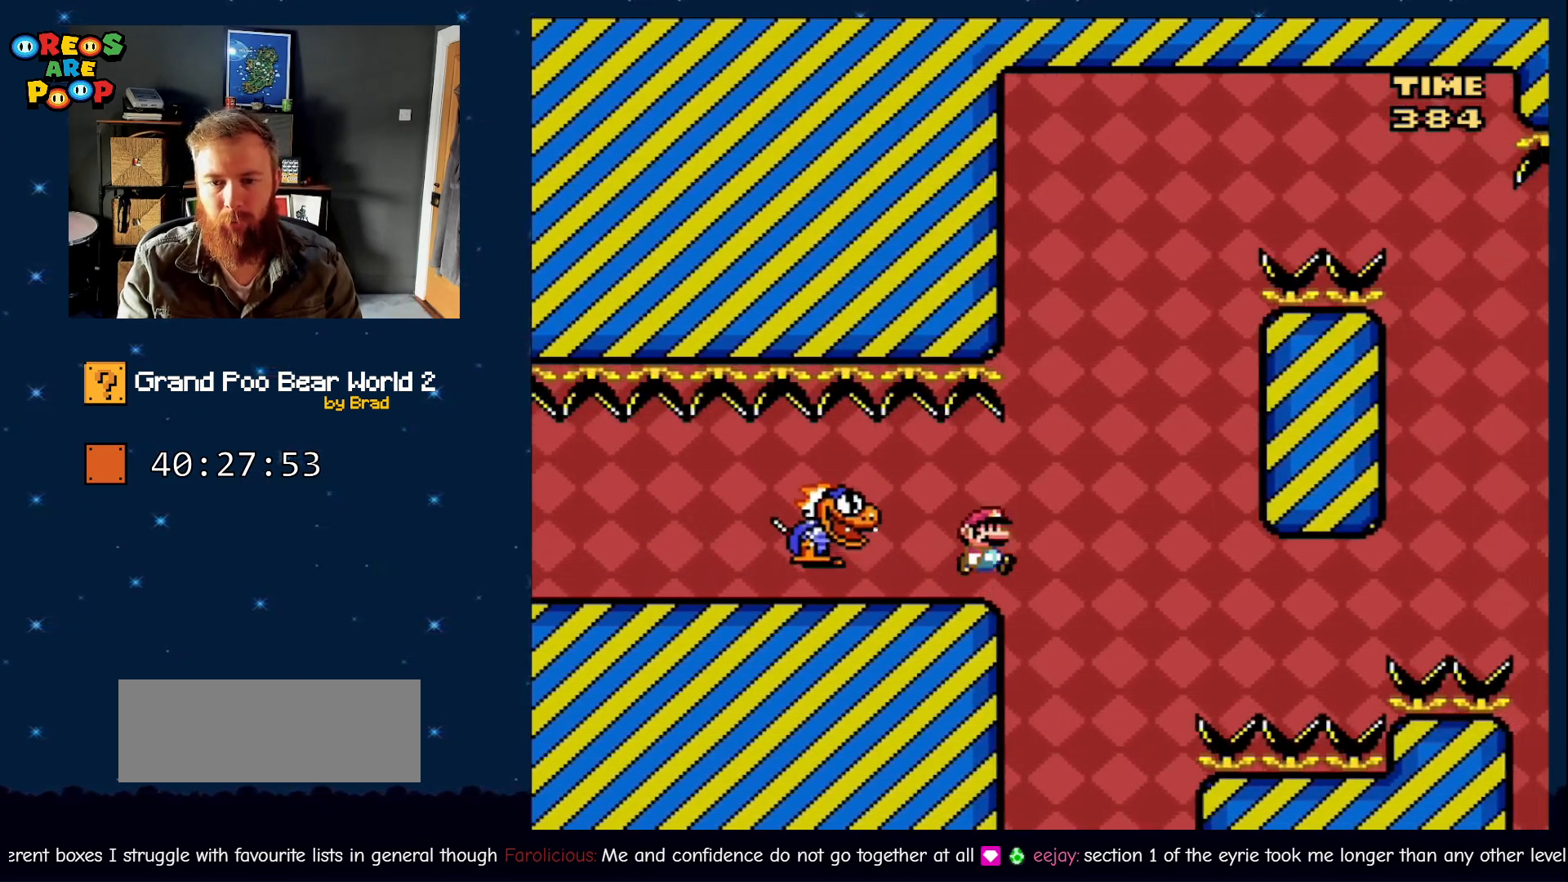
{"dt_ms": 500, "buttons": ["Y"], "events": [[200, "DPAD_RIGHT", "up"], [233, "DPAD_LEFT", "down"], [450, "B", "up"], [483, "DPAD_LEFT", "up"]]}
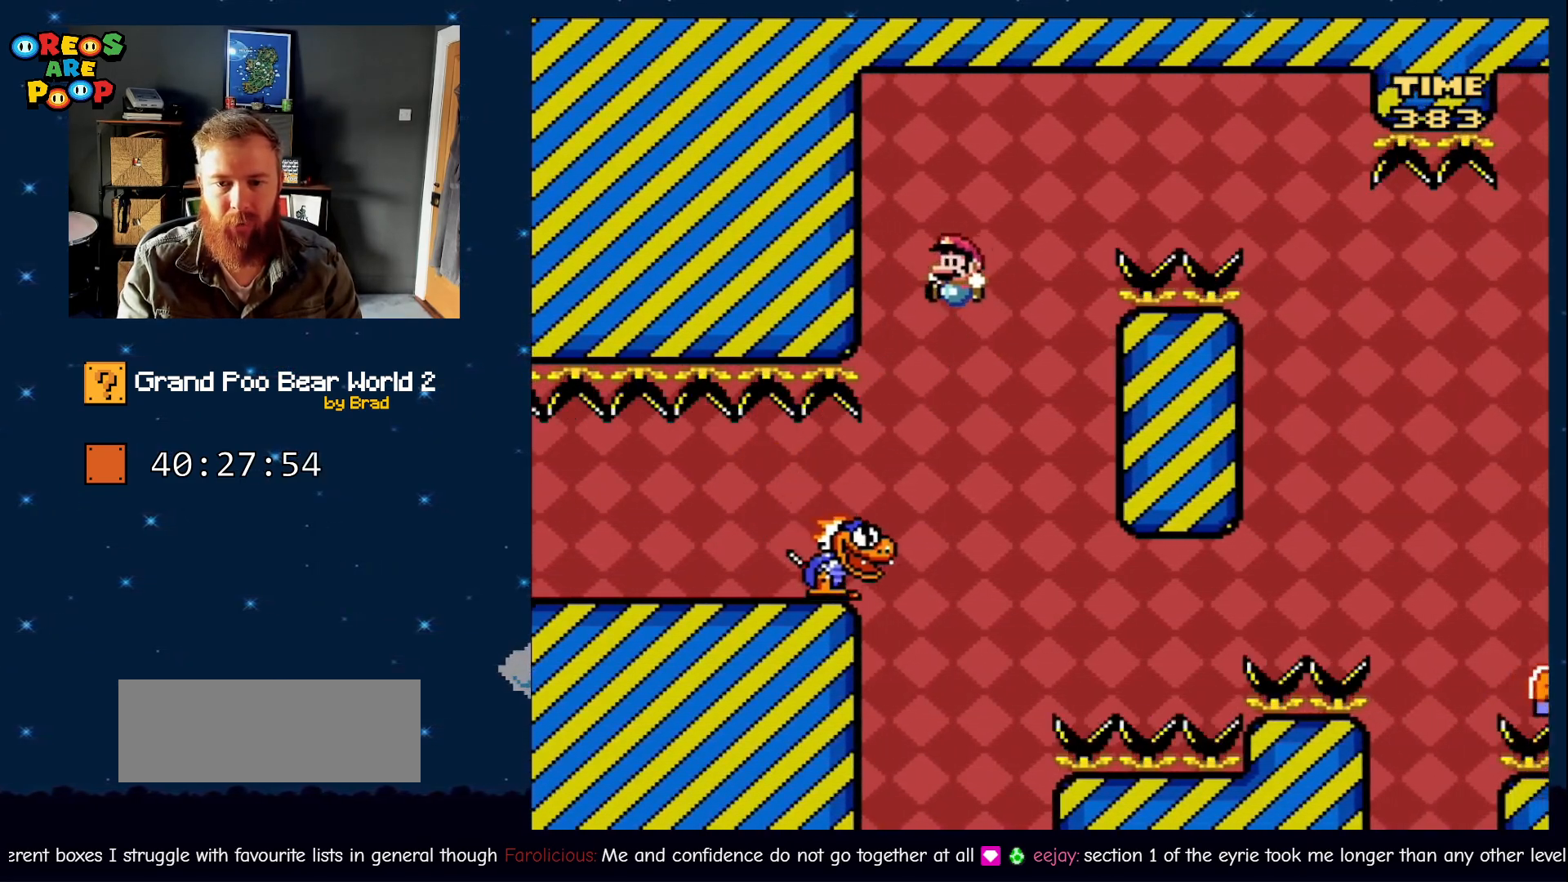
{"dt_ms": 500, "buttons": ["B", "Y", "DPAD_RIGHT"], "events": [[50, "B", "down"], [100, "DPAD_RIGHT", "down"]]}
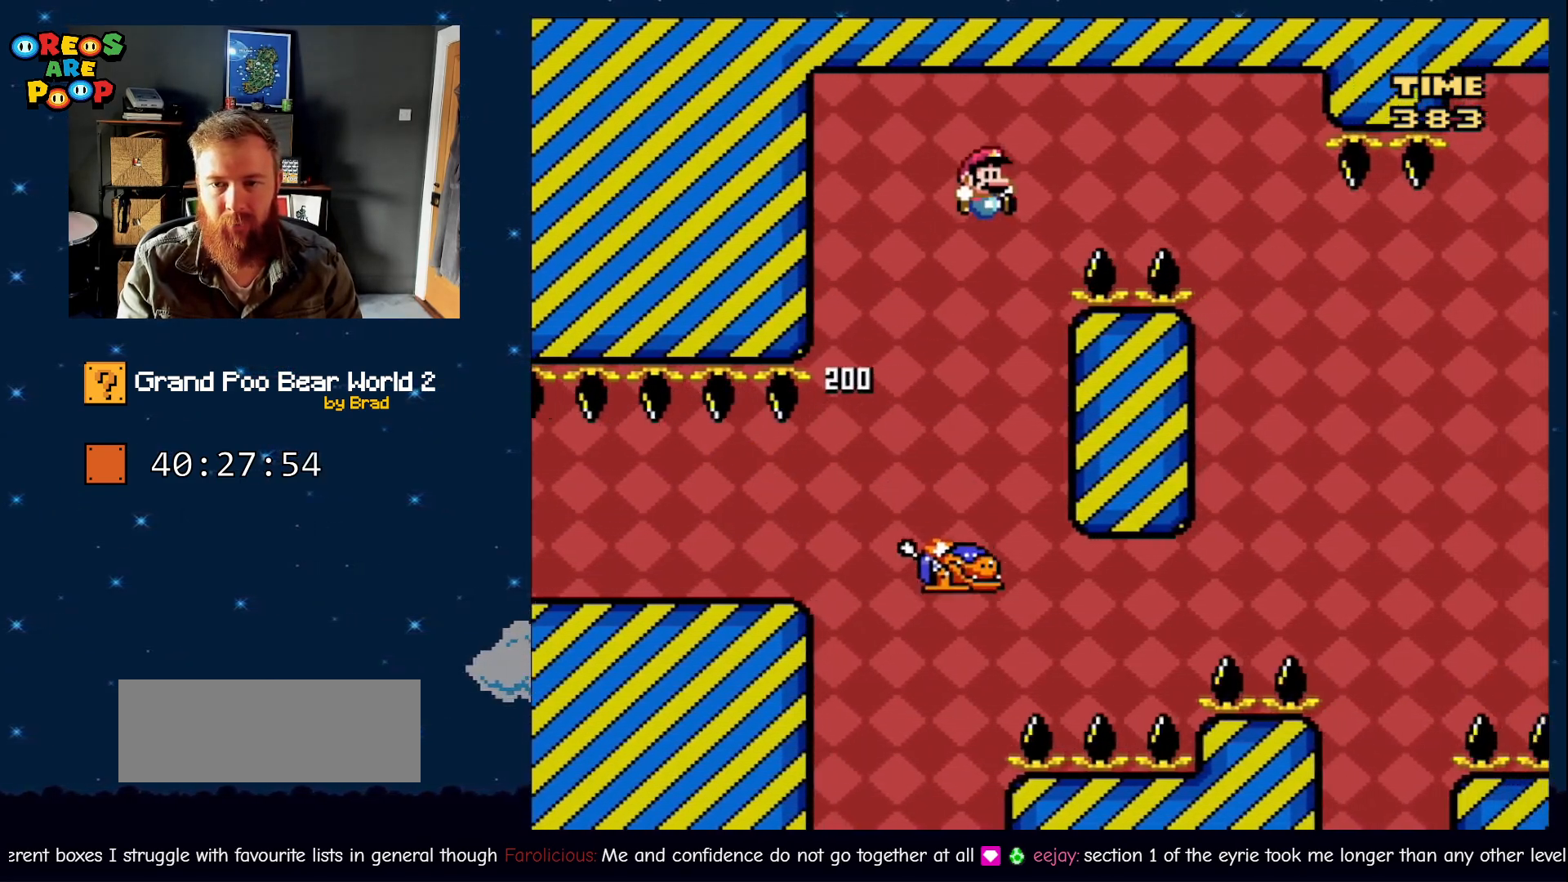
{"dt_ms": 500, "buttons": ["Y", "DPAD_RIGHT"], "events": [[450, "B", "up"]]}
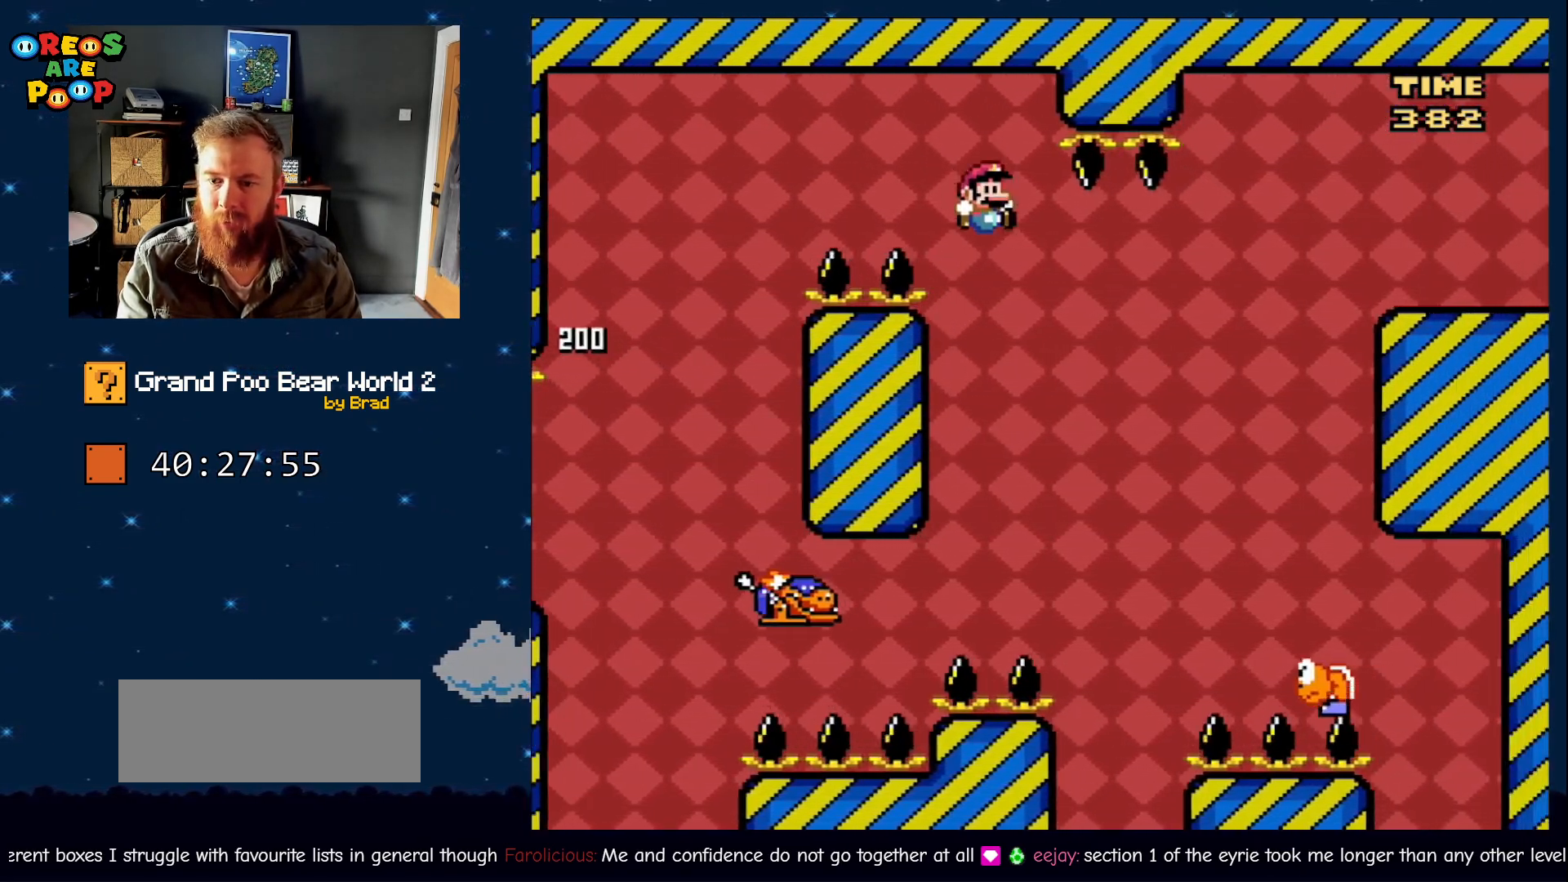
{"dt_ms": 500, "buttons": ["B", "Y", "DPAD_LEFT"], "events": [[67, "B", "down"], [233, "DPAD_RIGHT", "up"], [417, "DPAD_LEFT", "down"]]}
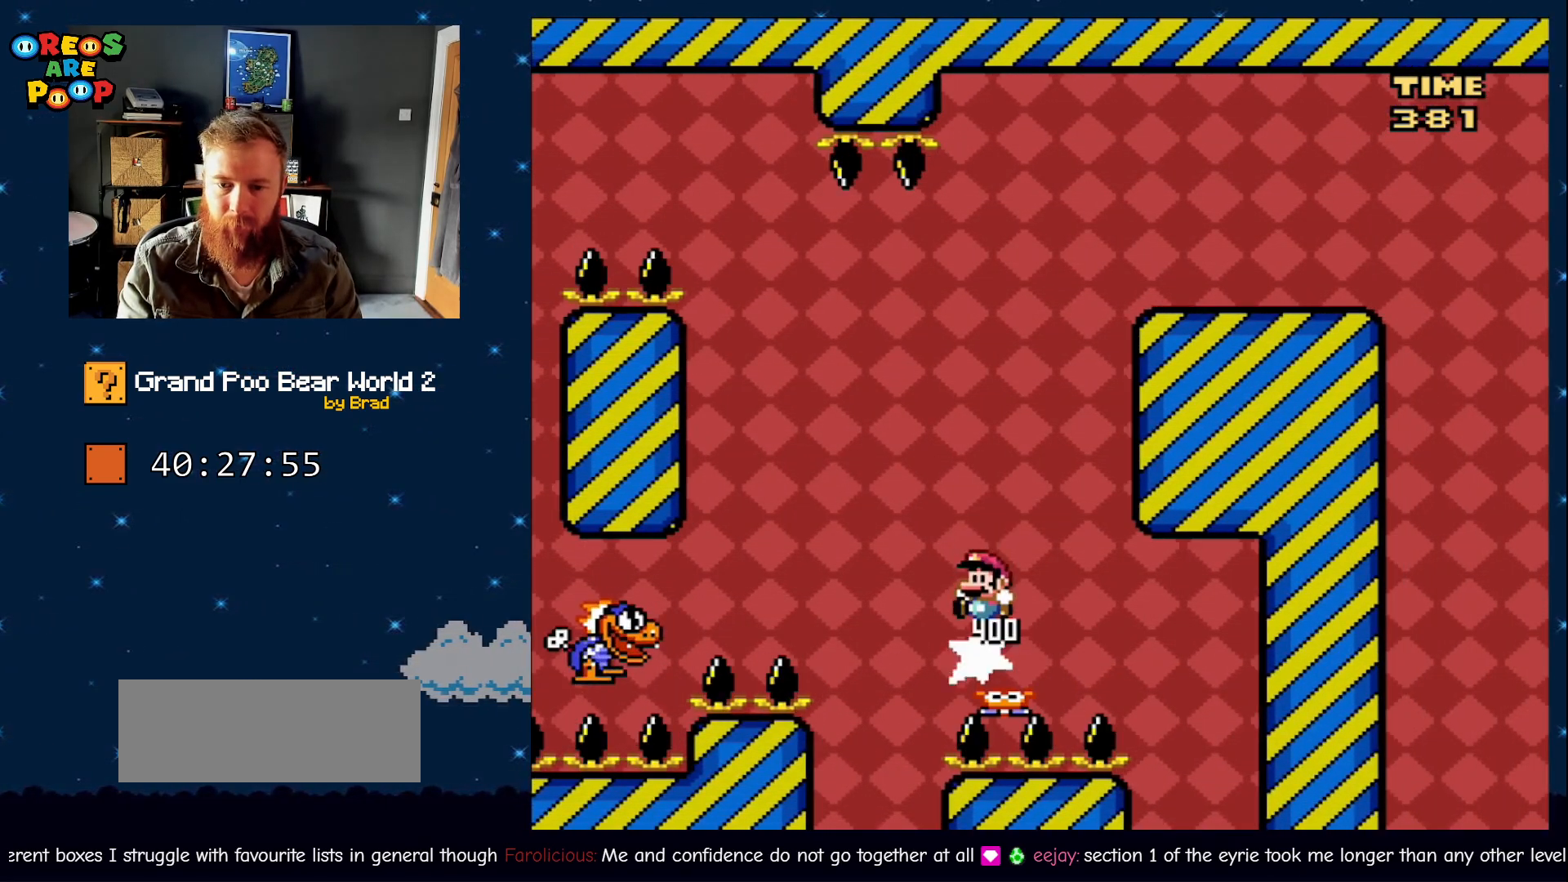
{"dt_ms": 1000, "buttons": ["B", "Y", "DPAD_RIGHT"], "events": [[350, "DPAD_LEFT", "up"], [450, "B", "up"], [500, "DPAD_RIGHT", "down"], [567, "B", "down"]]}
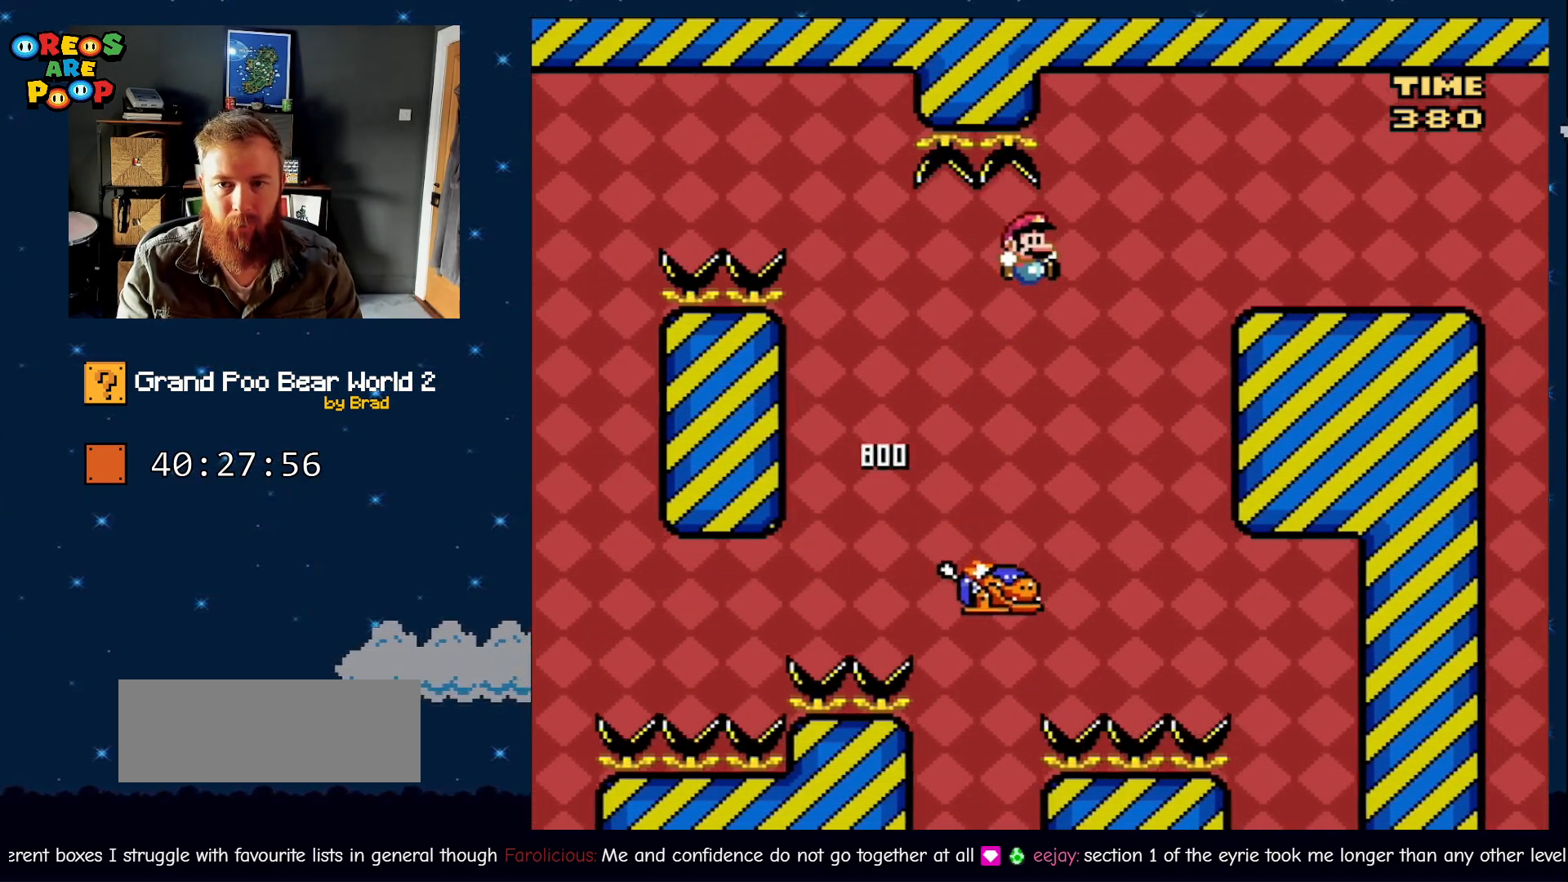
{"dt_ms": 500, "buttons": ["B", "Y", "DPAD_RIGHT"], "events": []}
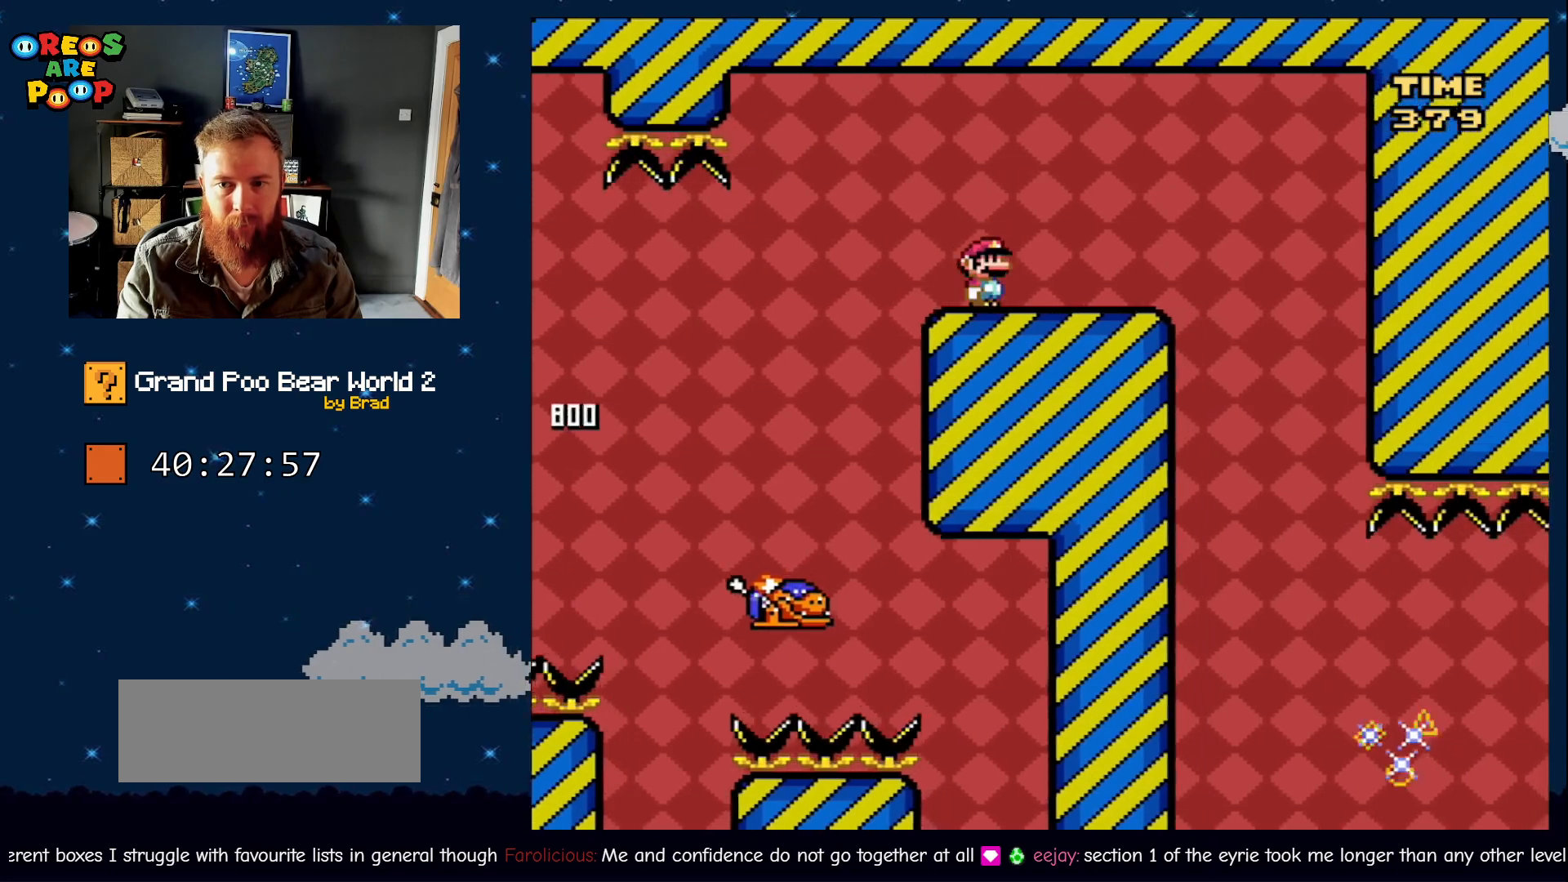
{"dt_ms": 500, "buttons": ["X", "DPAD_RIGHT"], "events": [[17, "B", "up"], [67, "Y", "up"], [117, "DPAD_RIGHT", "up"], [117, "X", "down"], [200, "DPAD_LEFT", "down"], [317, "DPAD_LEFT", "up"], [350, "DPAD_RIGHT", "down"]]}
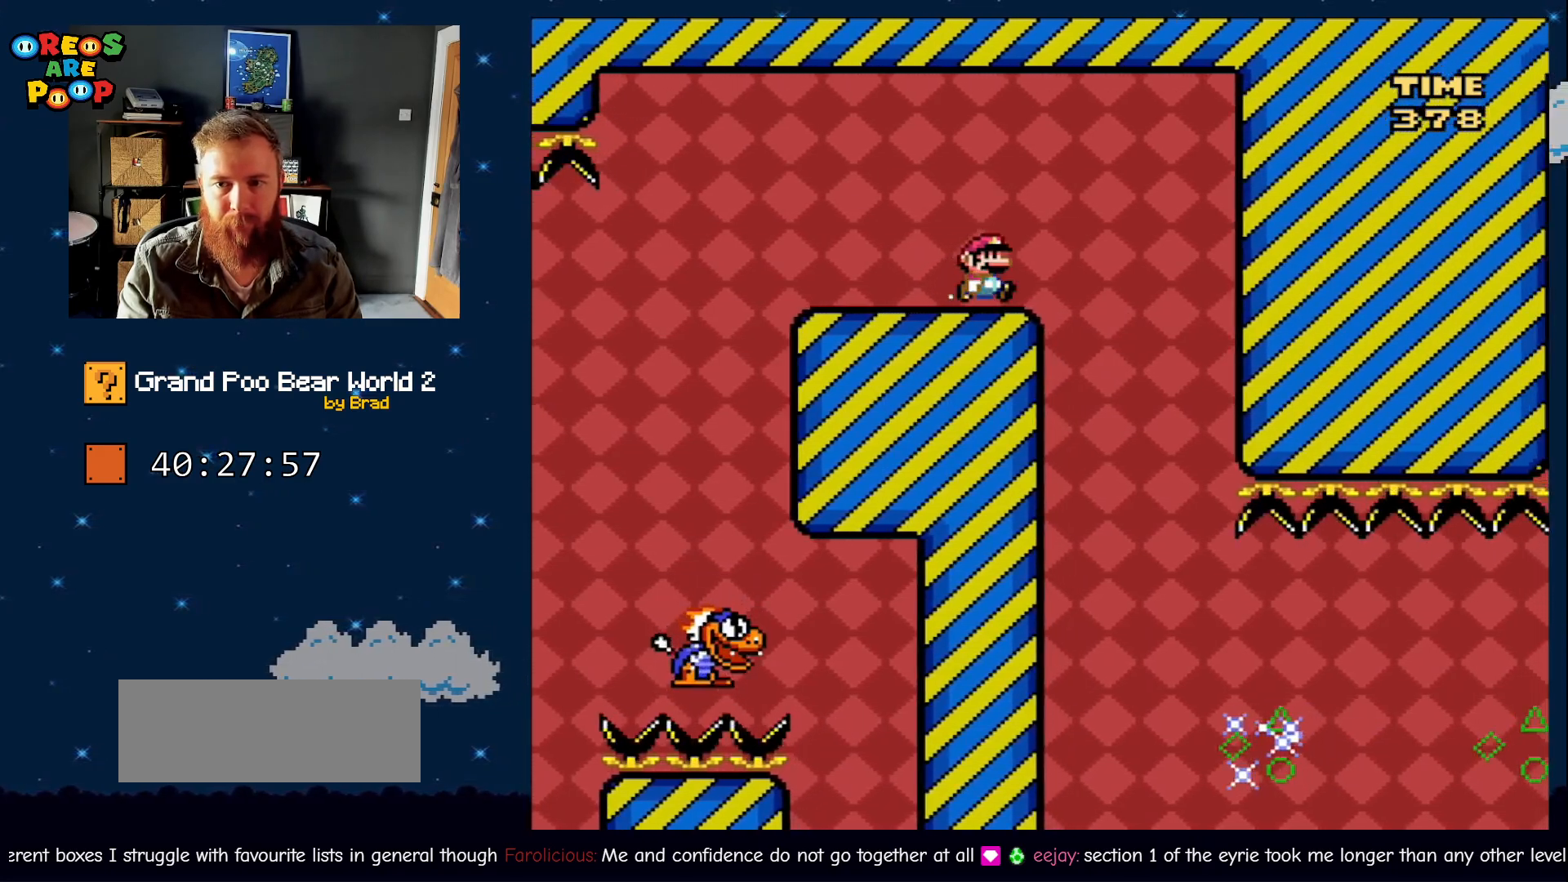
{"dt_ms": 500, "buttons": ["A", "X", "DPAD_LEFT"], "events": [[33, "A", "down"], [167, "A", "up"], [250, "A", "down"], [250, "DPAD_RIGHT", "up"], [350, "DPAD_LEFT", "down"]]}
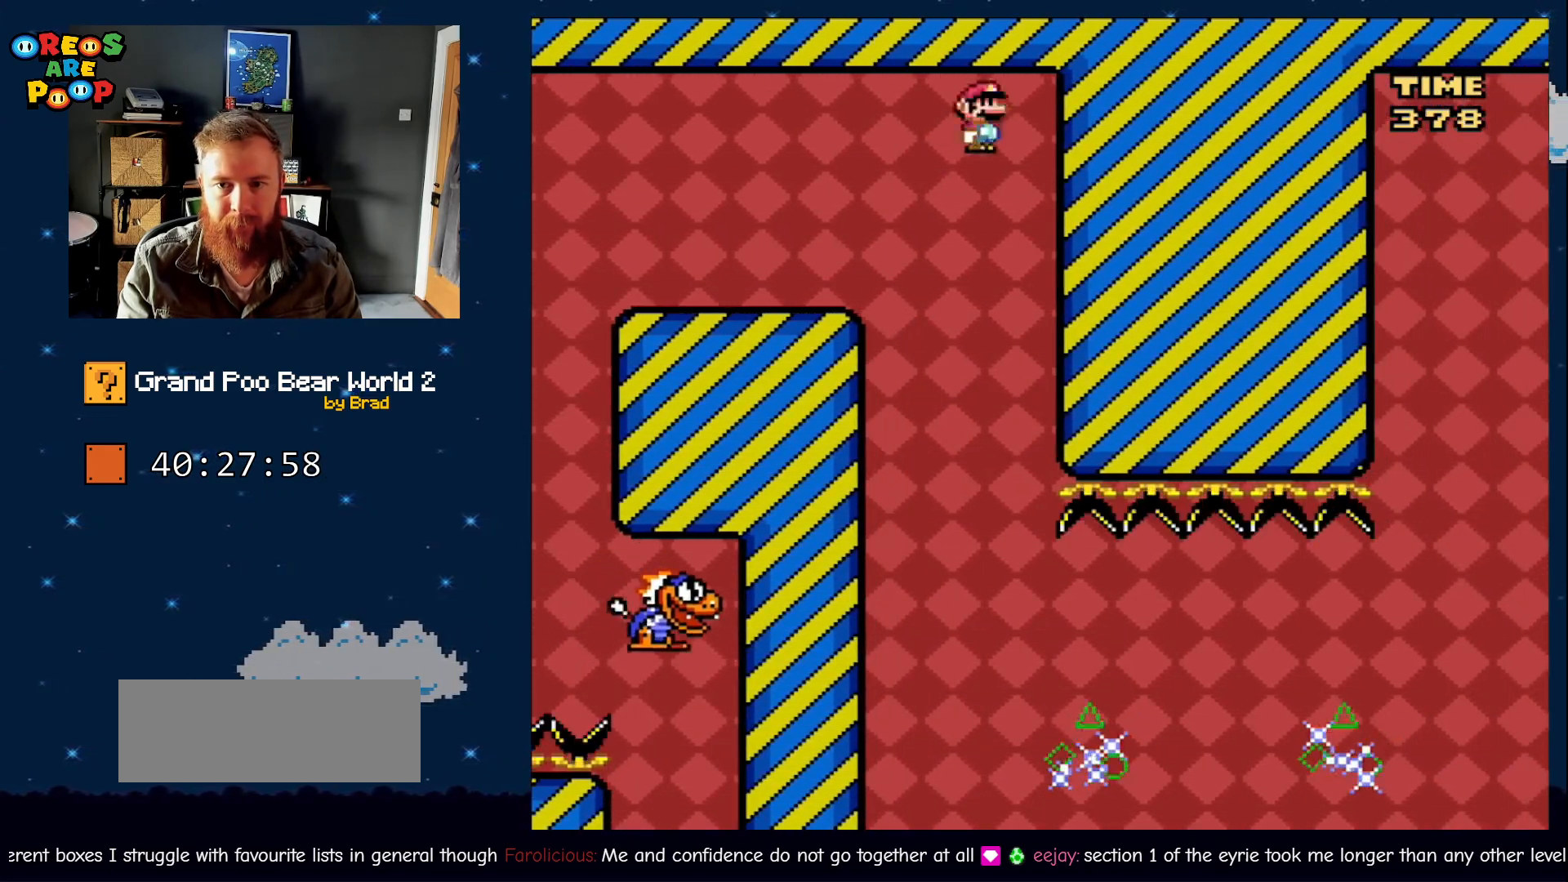
{"dt_ms": 500, "buttons": ["X", "DPAD_RIGHT"], "events": [[33, "DPAD_LEFT", "up"], [100, "A", "up"], [183, "DPAD_RIGHT", "down"], [333, "DPAD_RIGHT", "up"], [383, "DPAD_RIGHT", "down"]]}
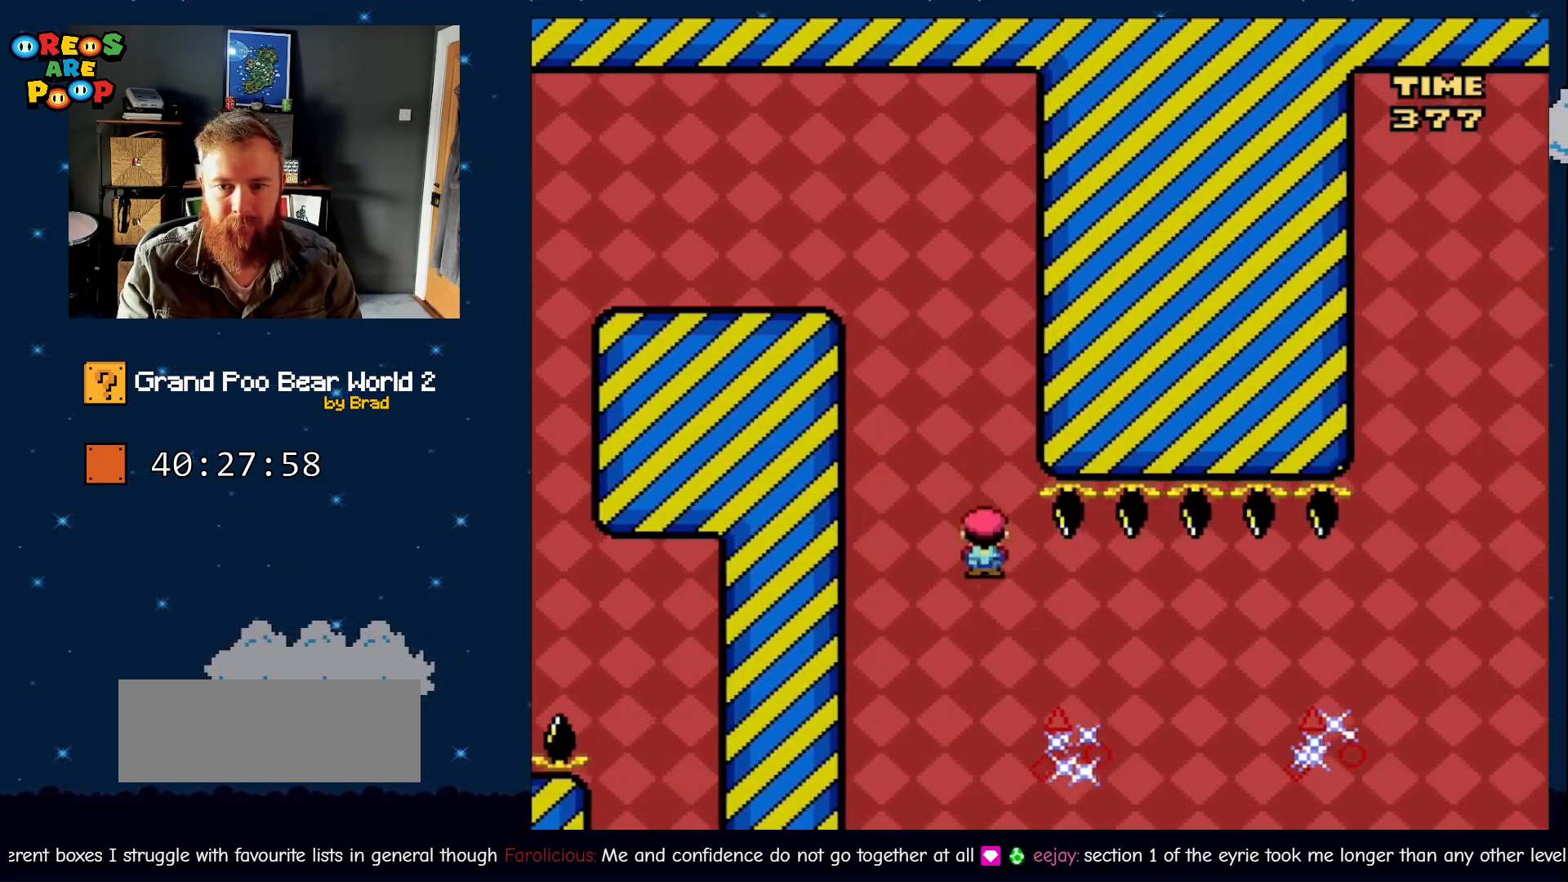
{"dt_ms": 500, "buttons": ["A", "X", "DPAD_RIGHT"], "events": [[233, "A", "down"], [233, "DPAD_RIGHT", "up"], [233, "X", "up"], [283, "A", "up"], [283, "DPAD_RIGHT", "down"], [283, "X", "down"], [300, "A", "down"]]}
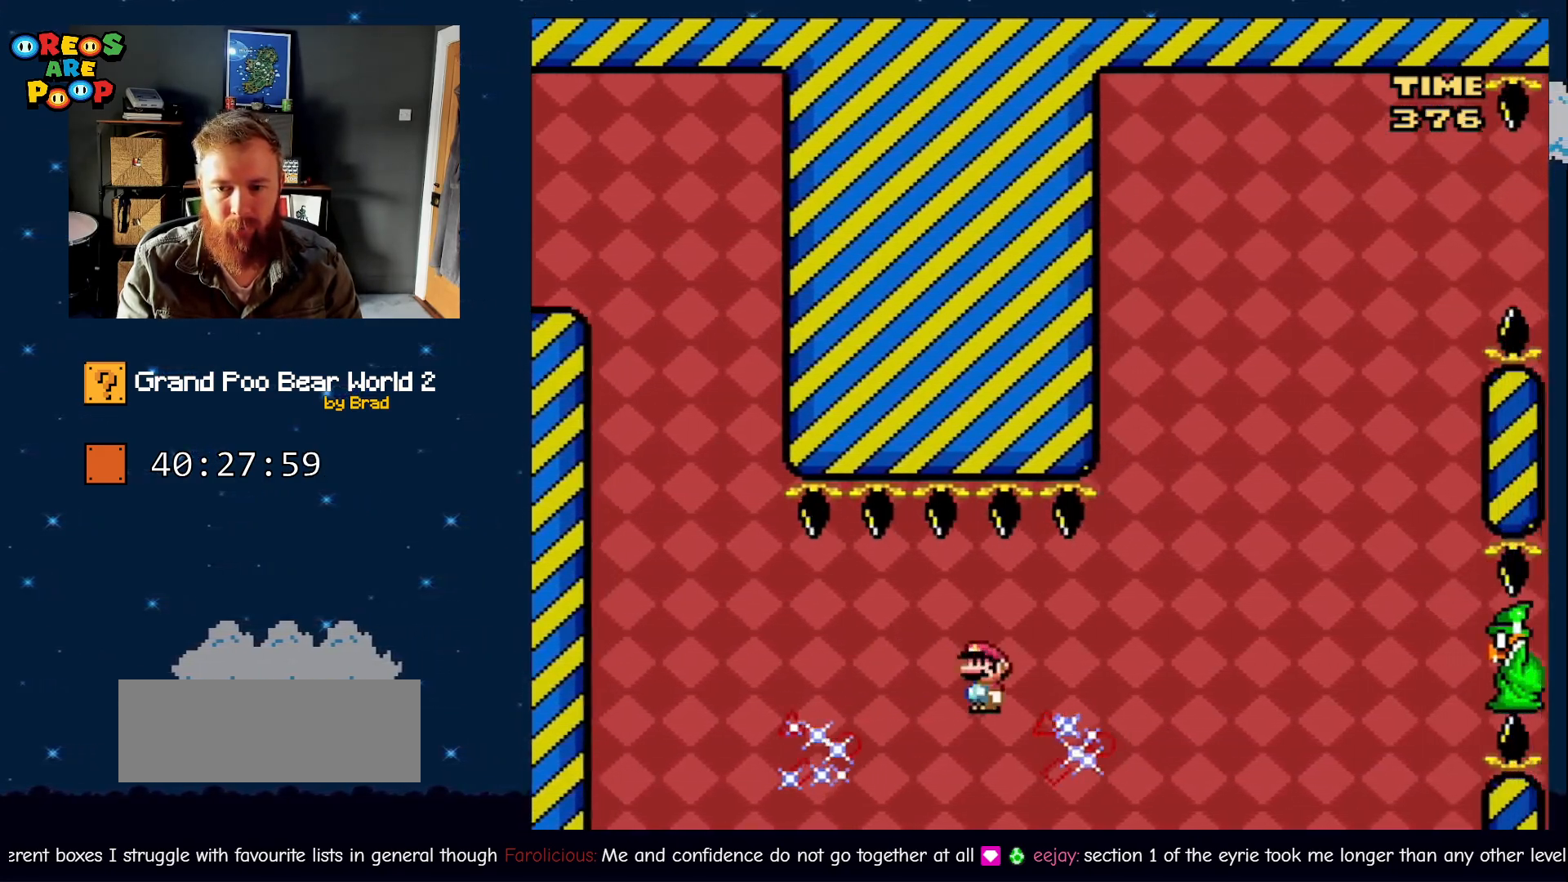
{"dt_ms": 500, "buttons": ["A", "X"], "events": [[450, "DPAD_RIGHT", "up"]]}
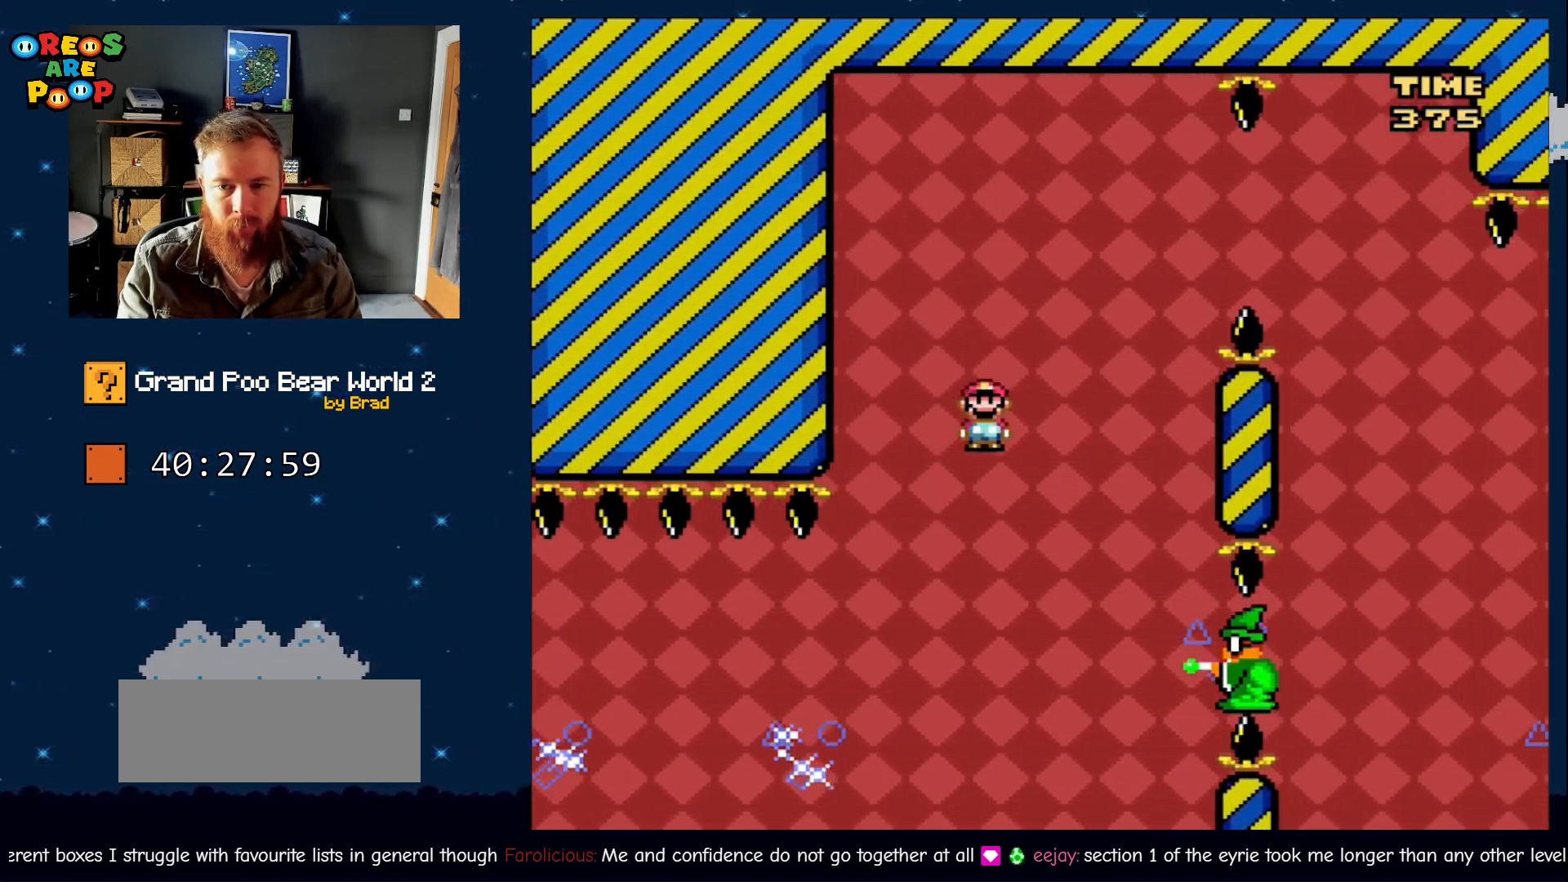
{"dt_ms": 500, "buttons": ["A", "X", "DPAD_RIGHT"], "events": [[200, "DPAD_LEFT", "down"], [350, "DPAD_LEFT", "up"], [400, "DPAD_RIGHT", "down"]]}
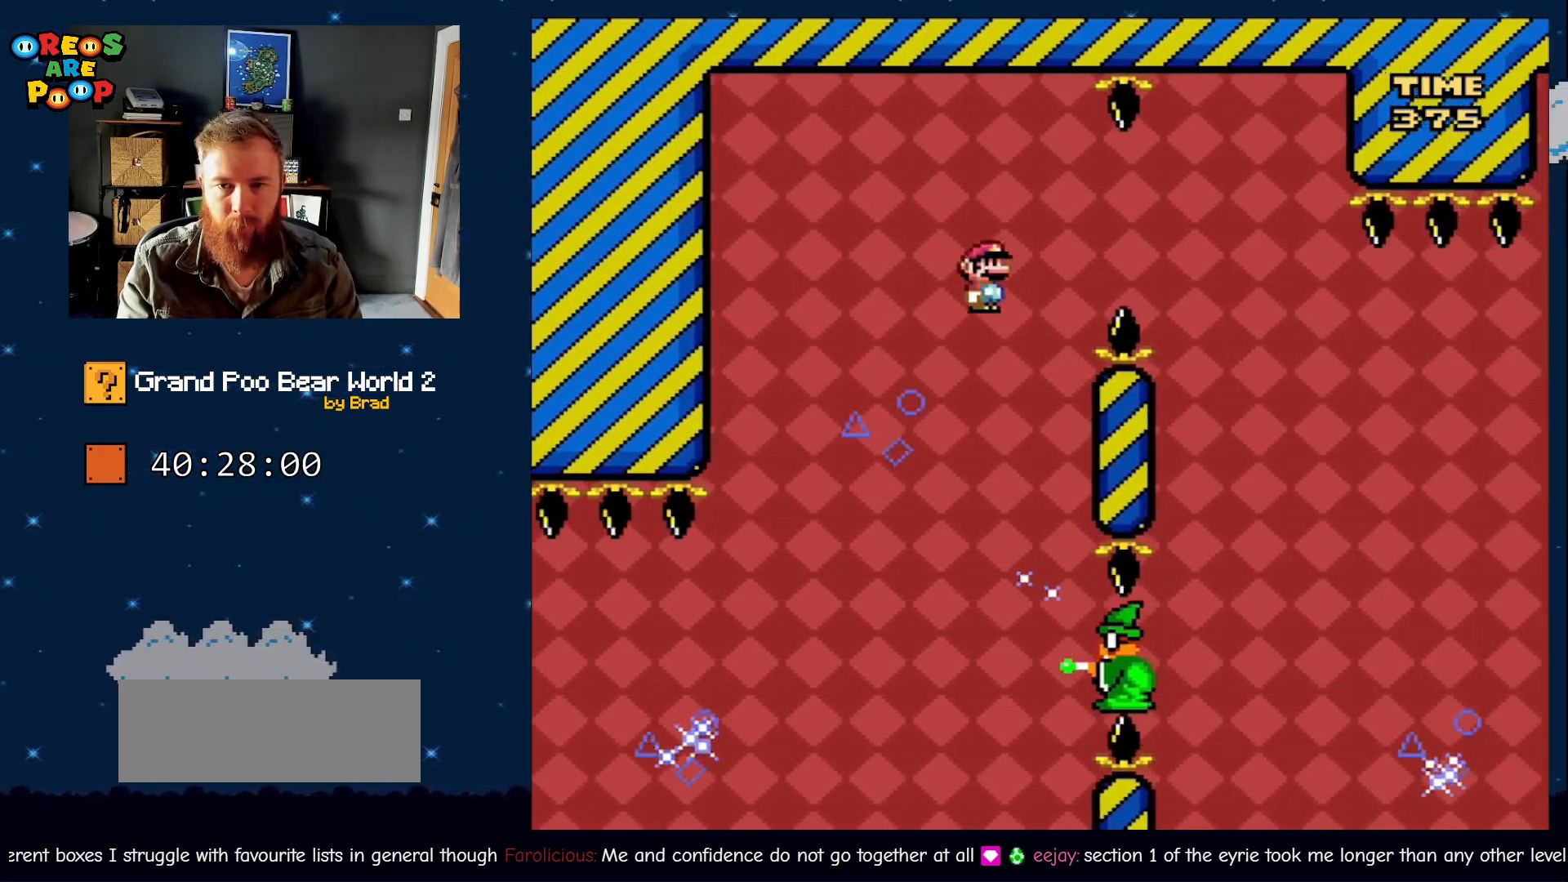
{"dt_ms": 500, "buttons": ["A", "X", "DPAD_RIGHT"], "events": []}
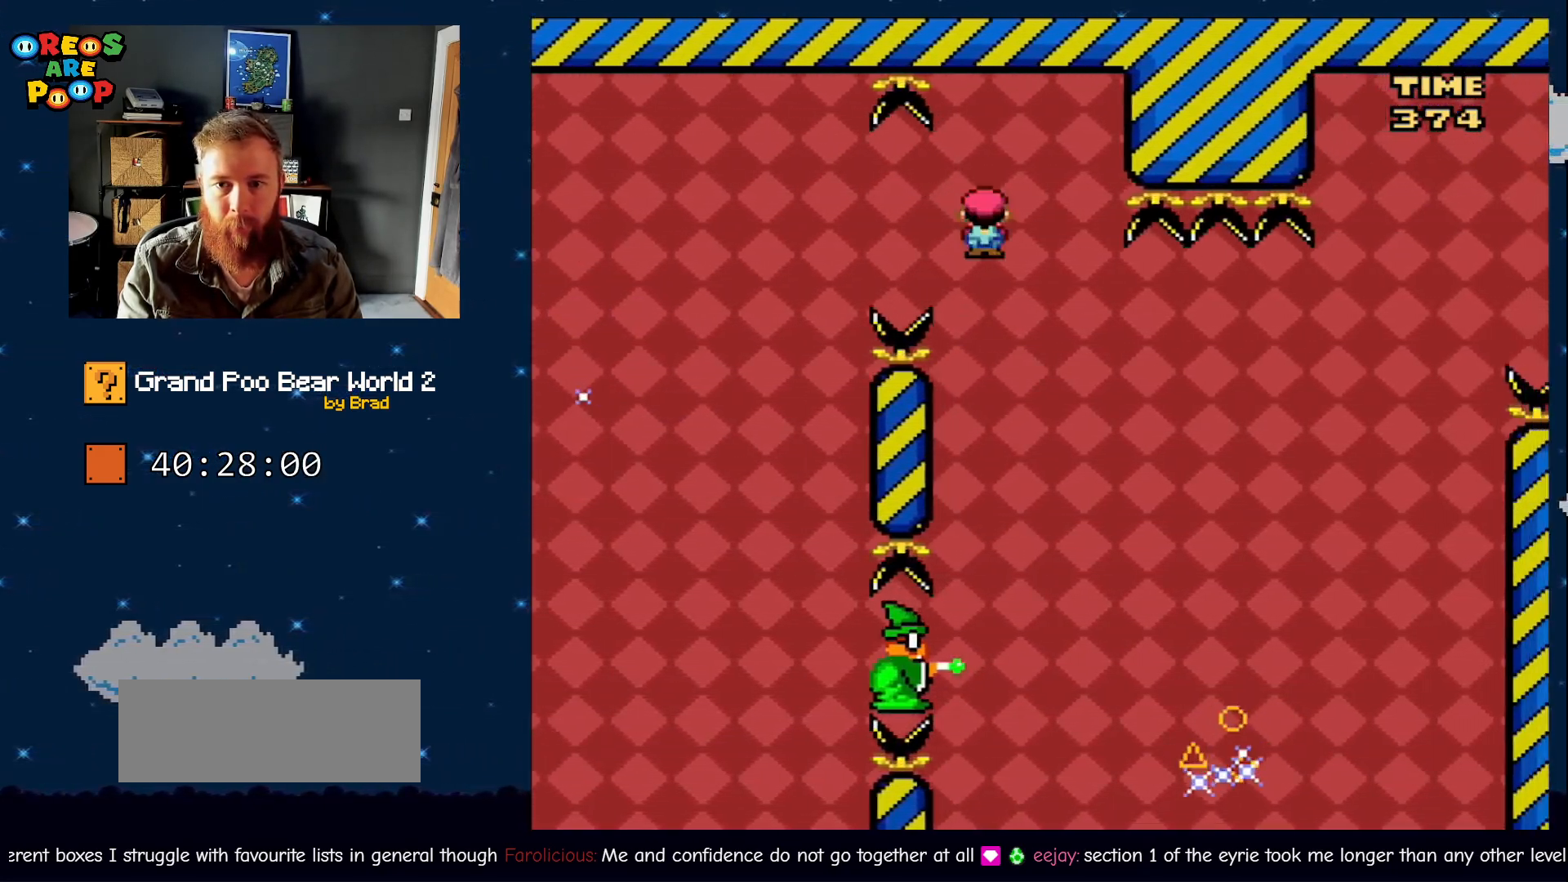
{"dt_ms": 500, "buttons": ["A", "X", "DPAD_LEFT"], "events": [[167, "DPAD_RIGHT", "up"], [383, "DPAD_LEFT", "down"]]}
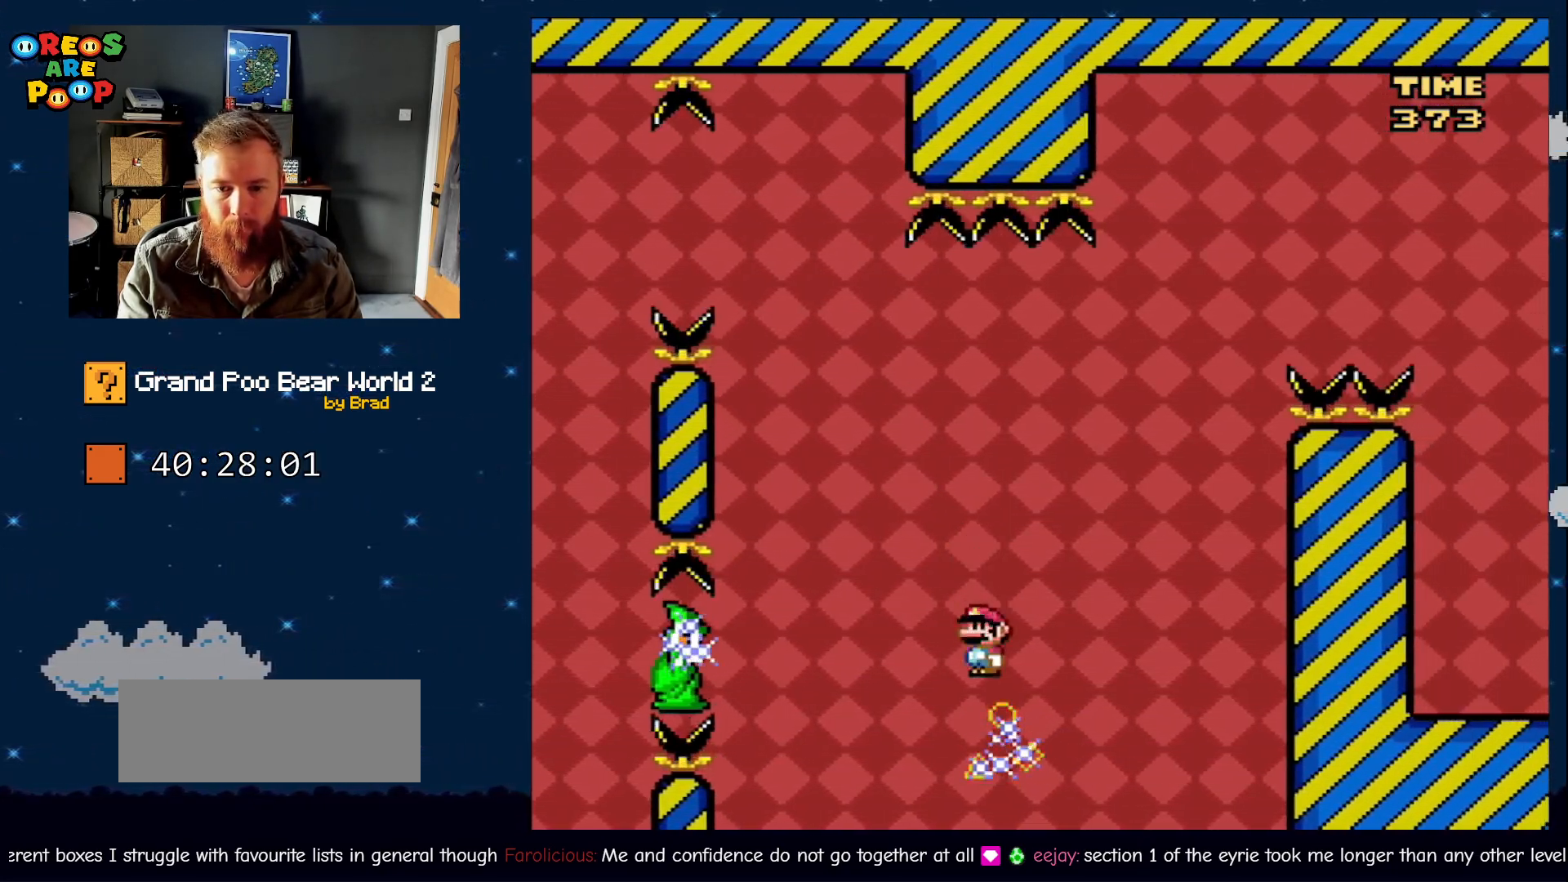
{"dt_ms": 500, "buttons": ["X"], "events": [[83, "DPAD_LEFT", "up"], [200, "A", "up"], [300, "DPAD_RIGHT", "down"], [417, "DPAD_RIGHT", "up"], [417, "X", "up"], [467, "X", "down"]]}
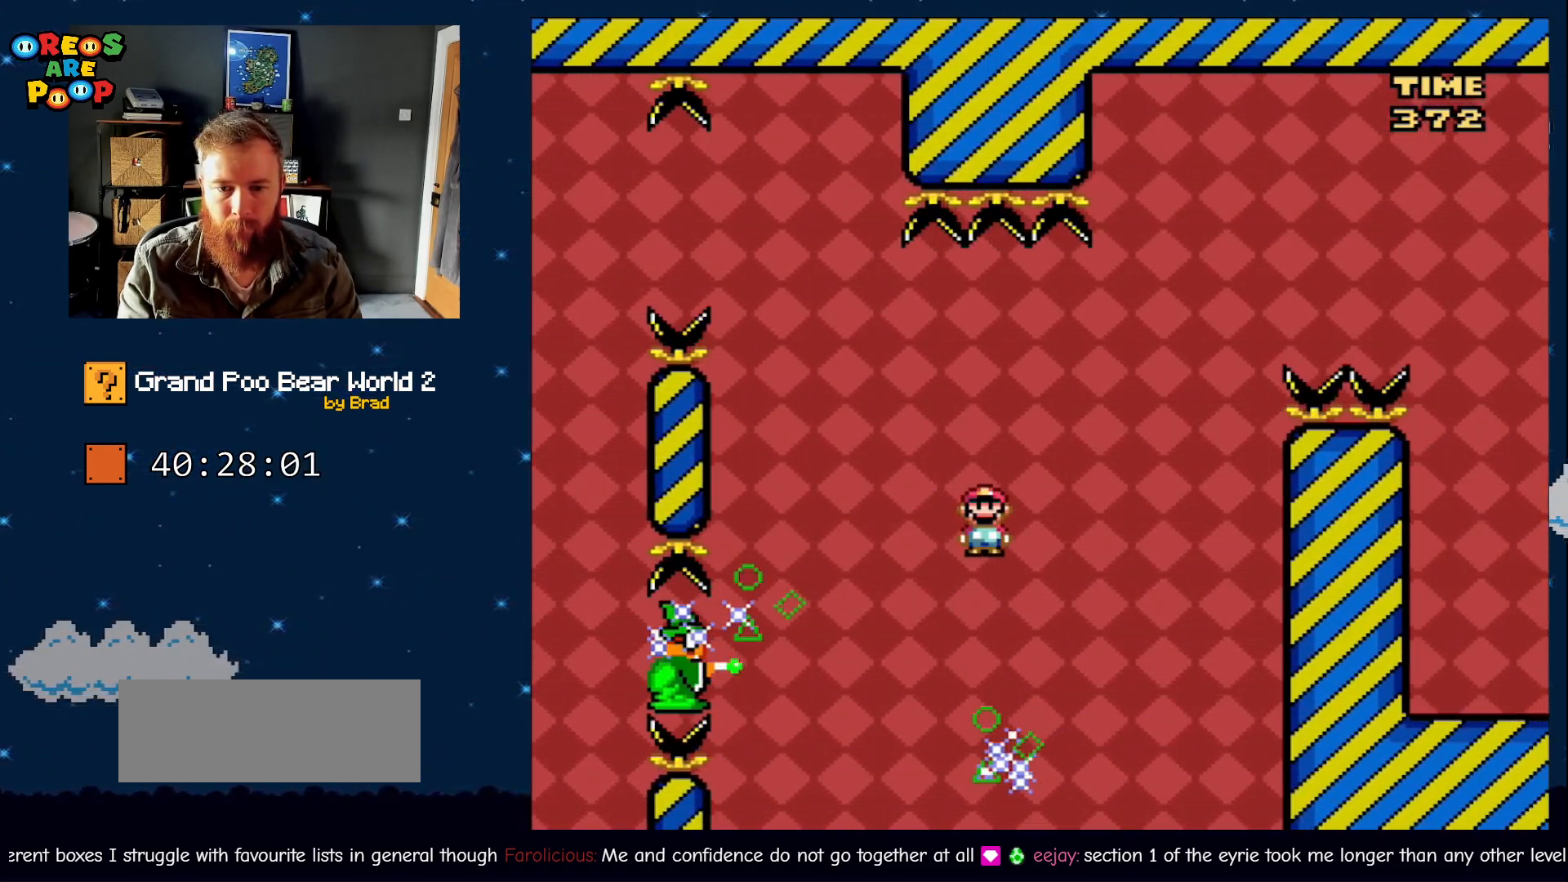
{"dt_ms": 500, "buttons": ["X"], "events": [[167, "A", "down"], [267, "DPAD_LEFT", "down"], [350, "A", "up"], [350, "DPAD_LEFT", "up"]]}
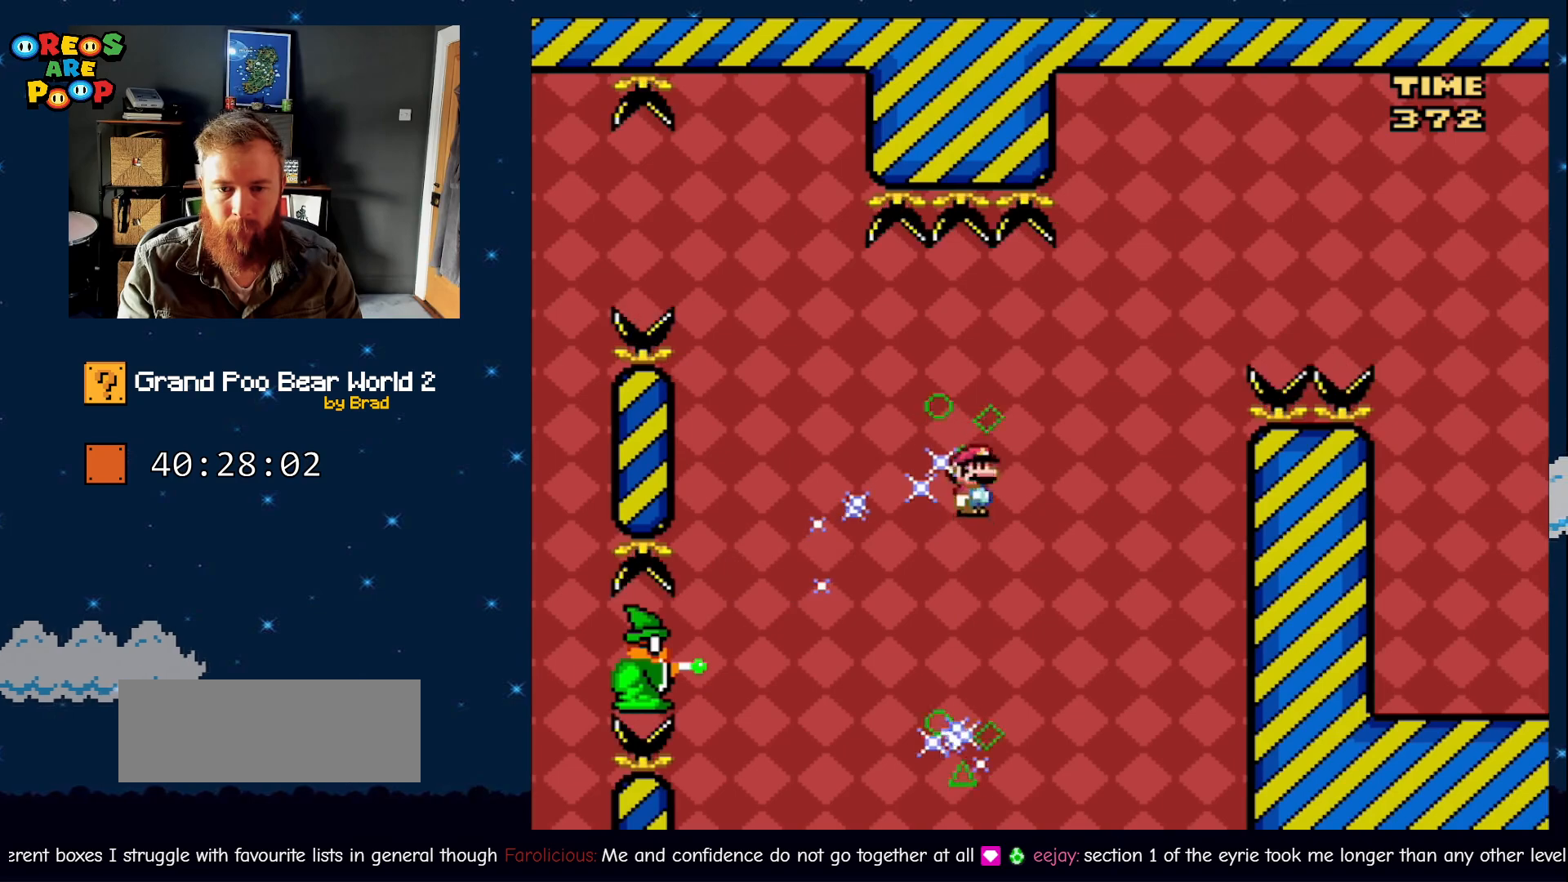
{"dt_ms": 500, "buttons": ["X"], "events": [[283, "A", "down"], [467, "A", "up"]]}
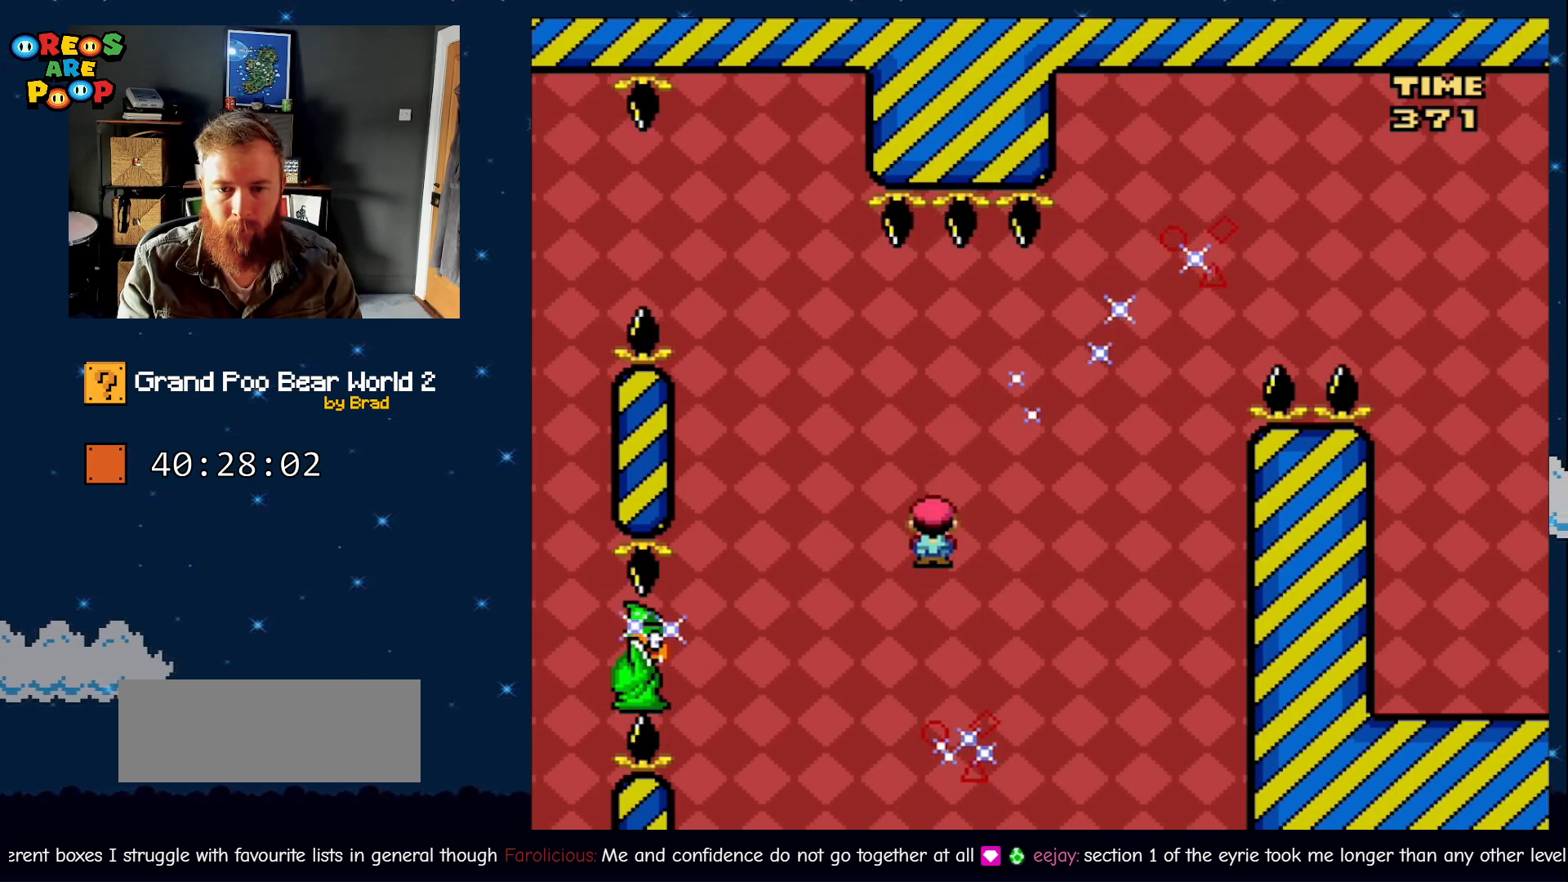
{"dt_ms": 500, "buttons": ["A", "X"], "events": [[267, "A", "down"], [333, "DPAD_RIGHT", "down"], [383, "DPAD_RIGHT", "up"]]}
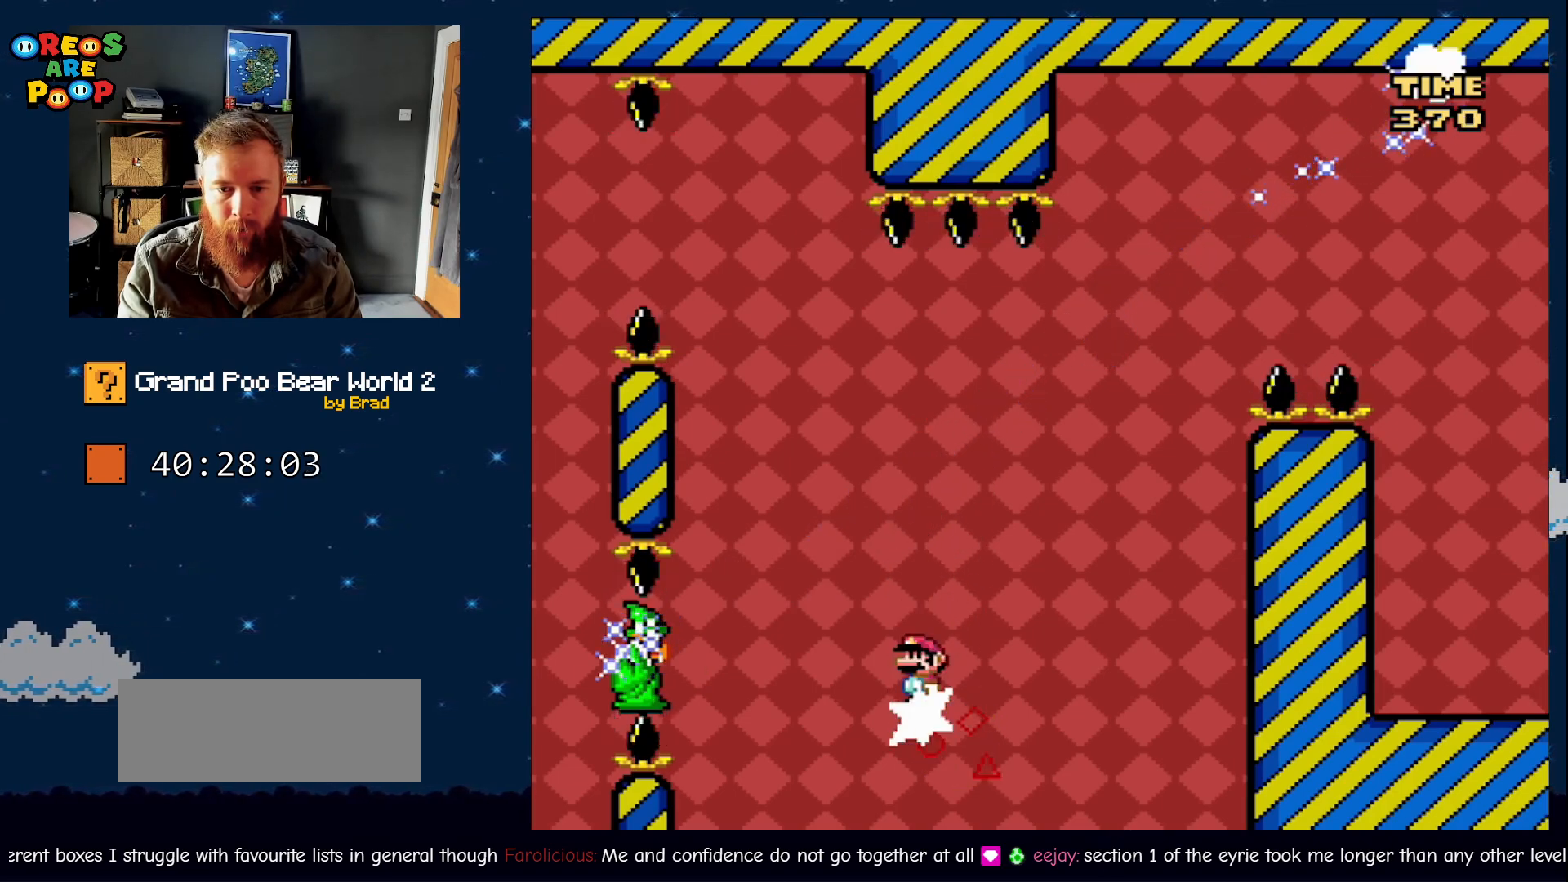
{"dt_ms": 500, "buttons": ["A", "X", "DPAD_RIGHT"], "events": [[50, "A", "up"], [233, "DPAD_LEFT", "down"], [333, "DPAD_LEFT", "up"], [383, "A", "down"], [383, "DPAD_RIGHT", "down"]]}
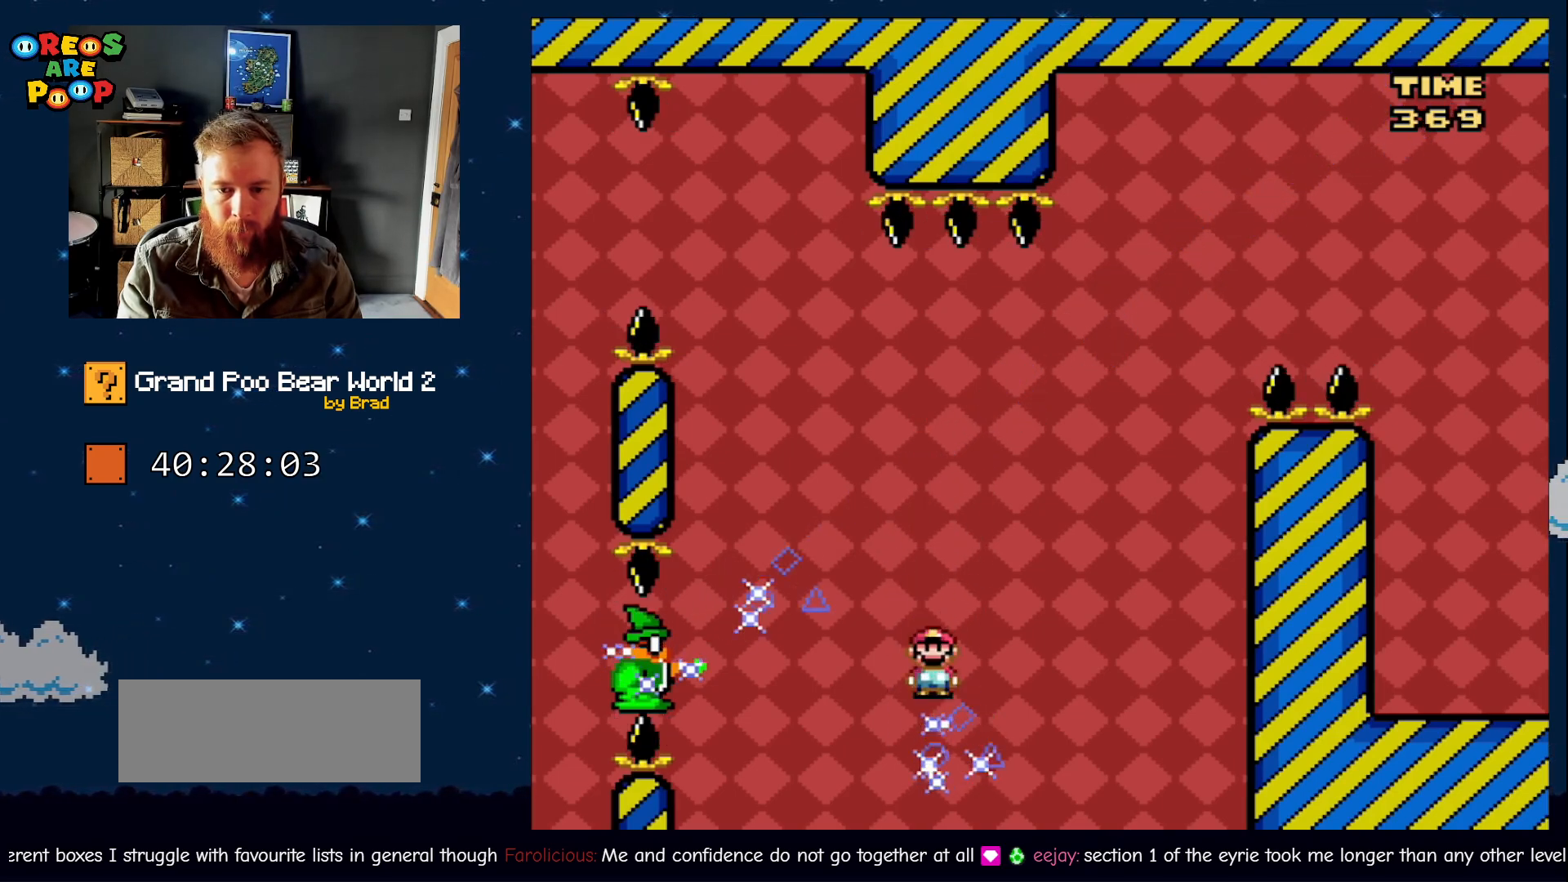
{"dt_ms": 500, "buttons": ["A", "X"], "events": [[200, "DPAD_RIGHT", "up"], [317, "DPAD_LEFT", "down"], [483, "DPAD_LEFT", "up"]]}
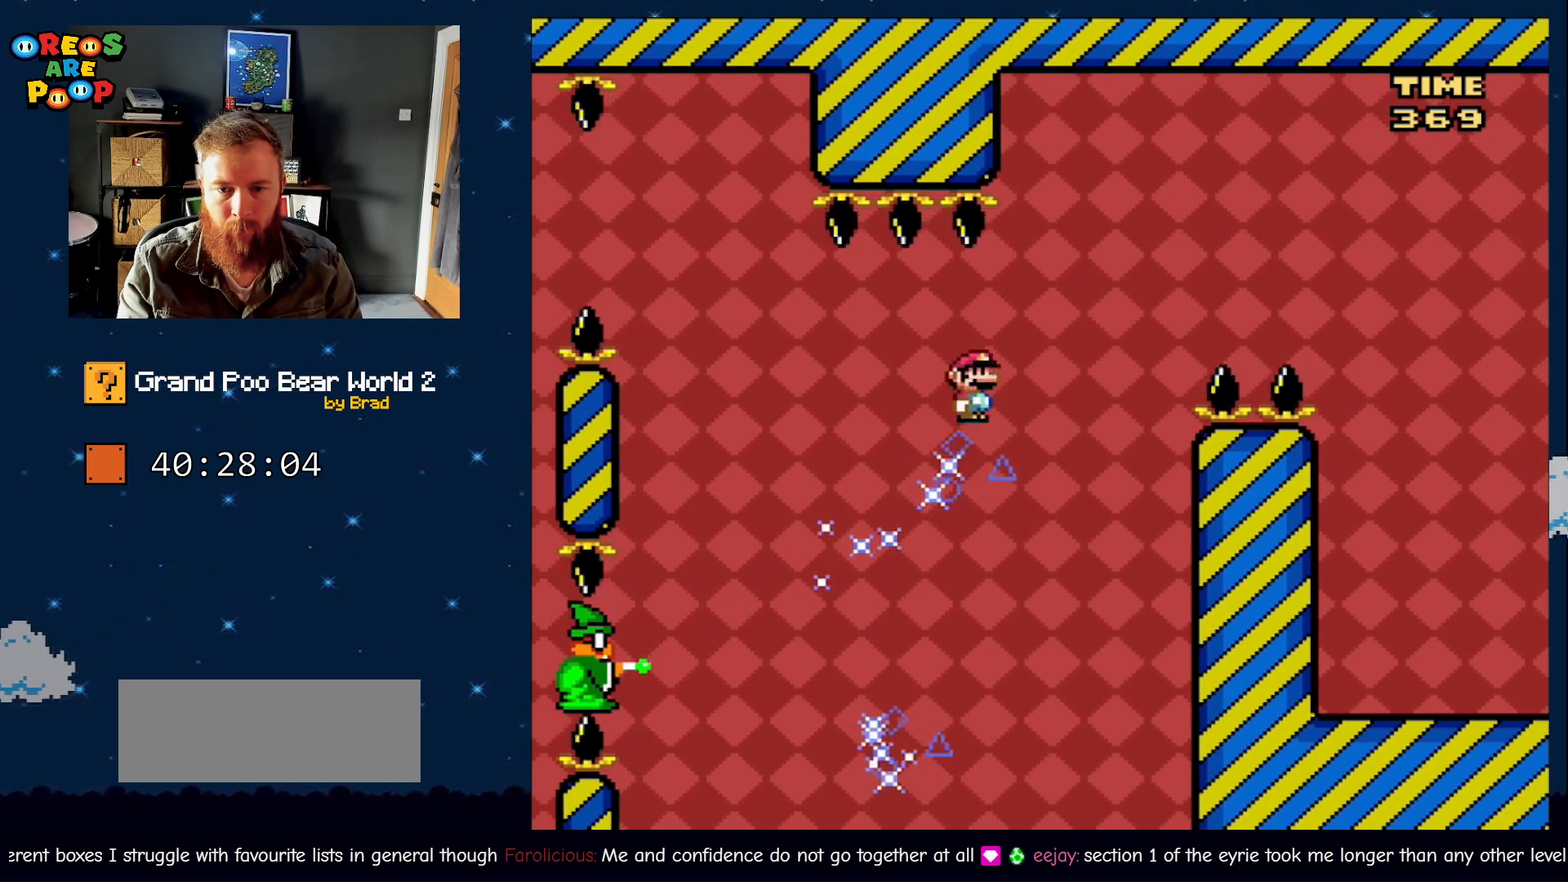
{"dt_ms": 500, "buttons": ["A", "X", "DPAD_RIGHT"], "events": [[17, "DPAD_RIGHT", "down"]]}
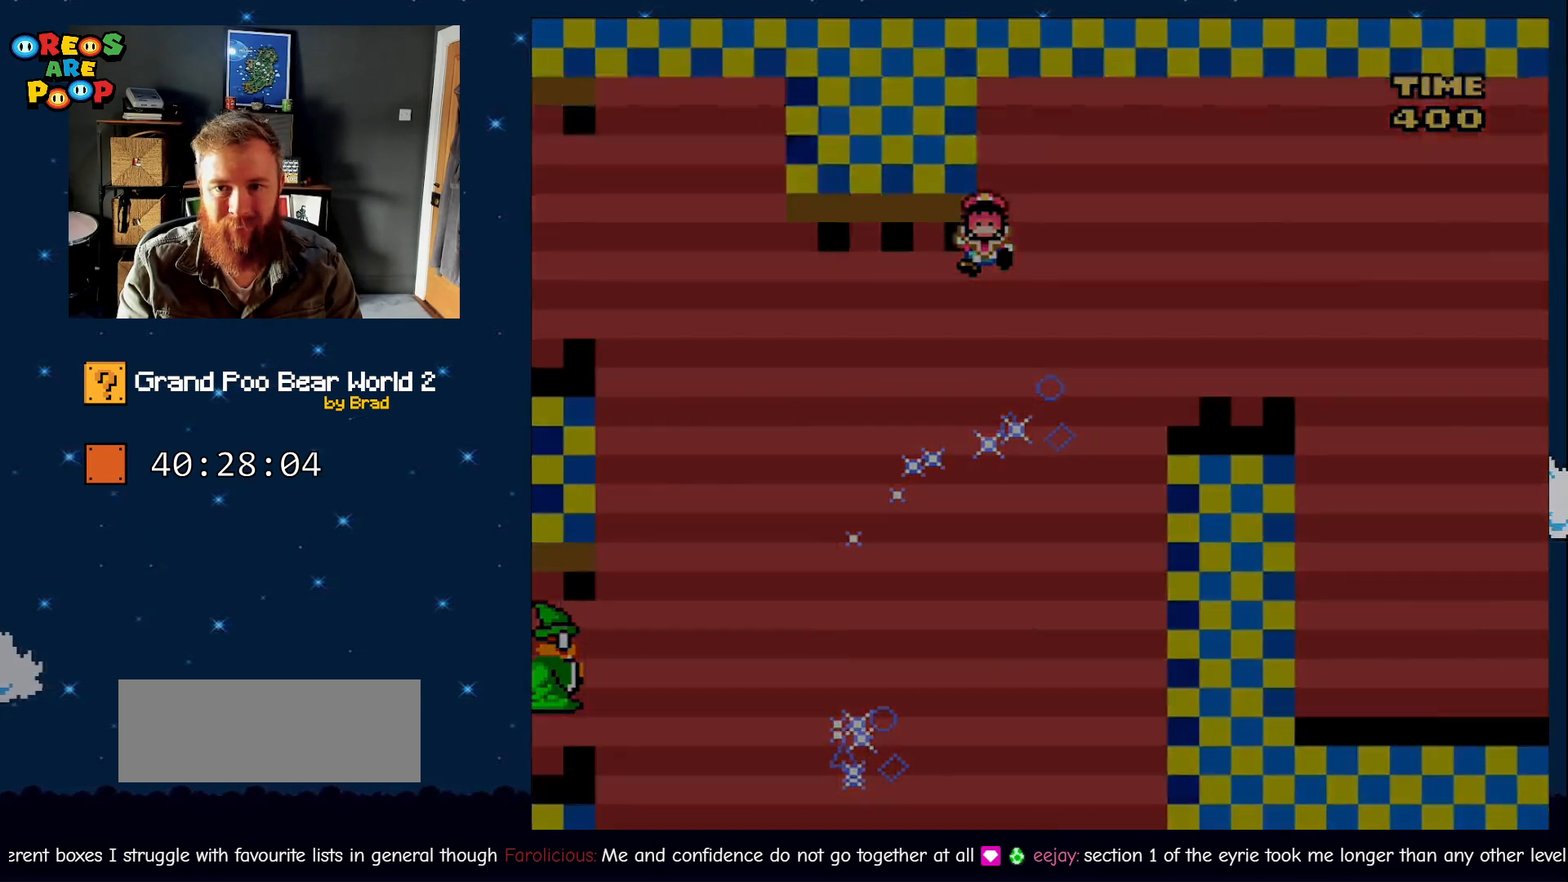
{"dt_ms": 500, "buttons": [], "events": [[417, "A", "up"], [417, "DPAD_RIGHT", "up"], [483, "X", "up"]]}
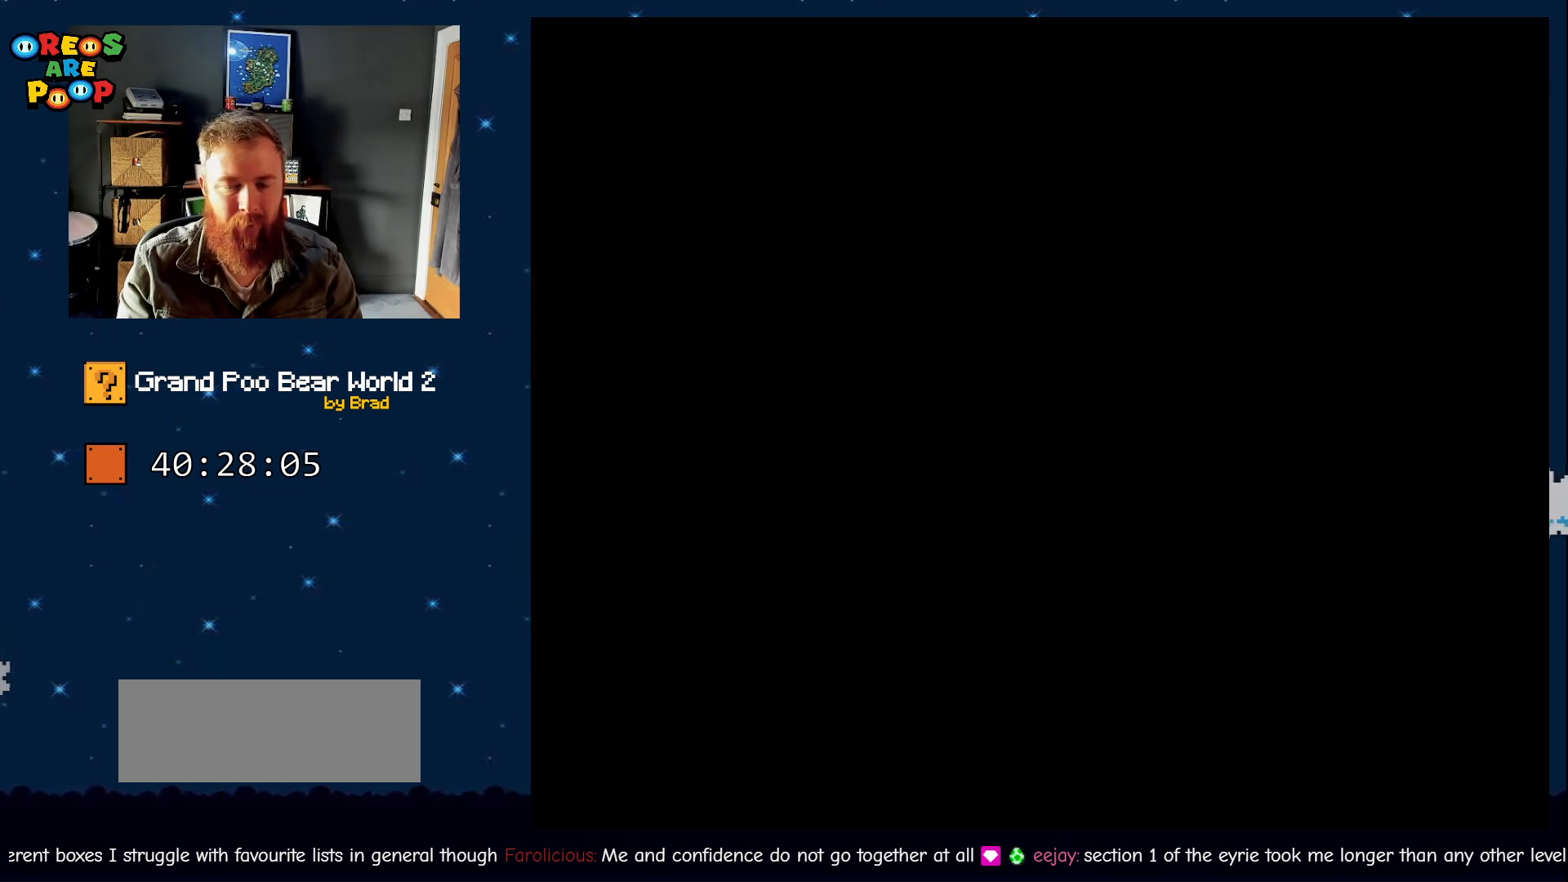
{"dt_ms": 500, "buttons": ["B", "Y"], "events": [[83, "Y", "down"], [233, "B", "down"]]}
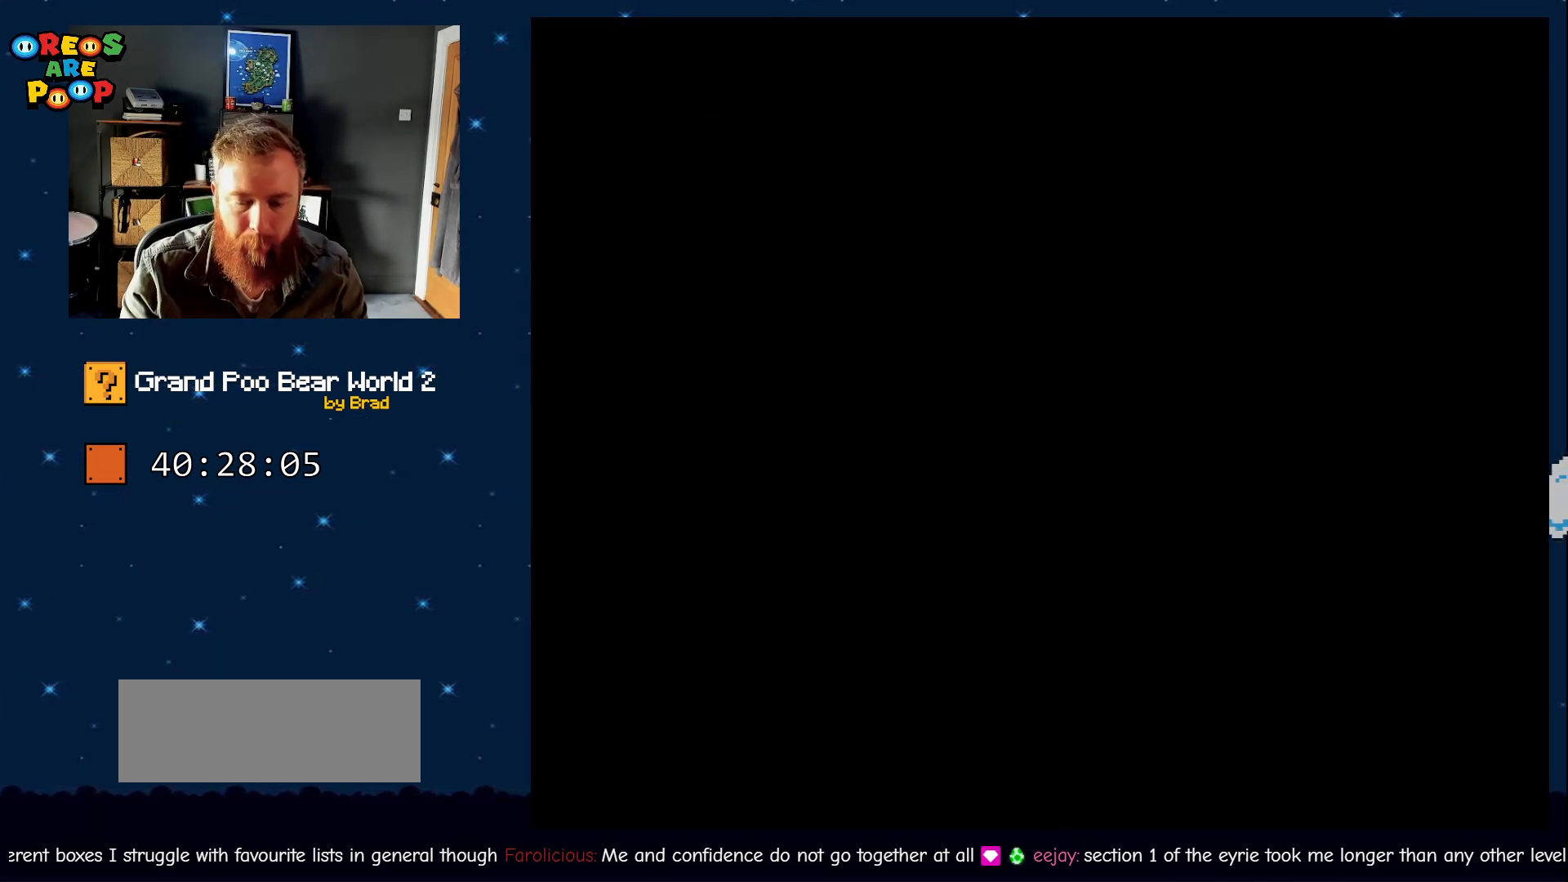
{"dt_ms": 500, "buttons": ["Y"], "events": [[233, "B", "up"]]}